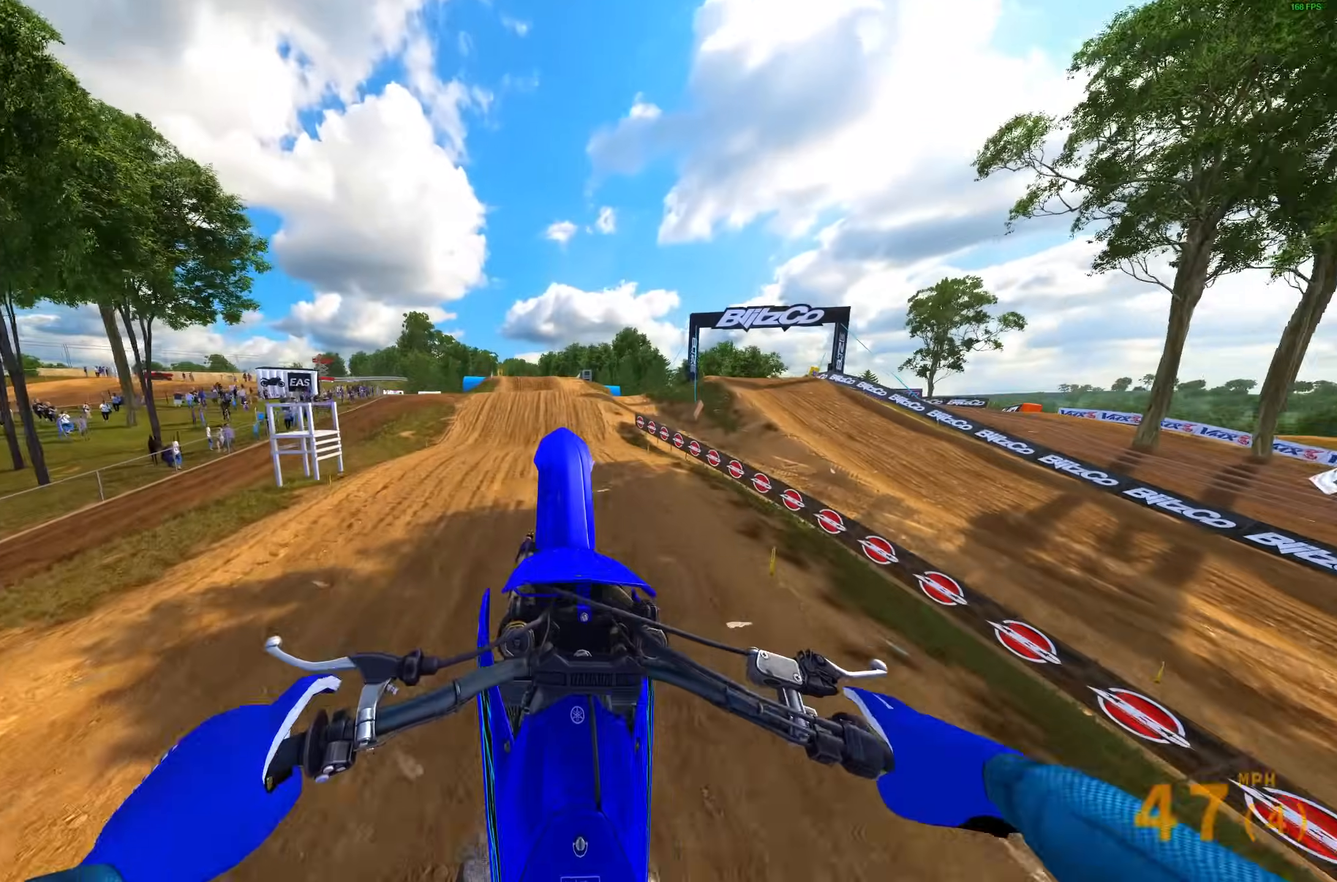
Gameplay with a controller (PlayStation layout); each line is a JSON object with the inputs held at the frame after it. "events" lists button and stick changes between this image and that frame as [ms after this image, input, new state], when the widget could be followed in between.
{"buttons": [], "left_stick": "up-left", "right_stick": "up-left", "events": [[133, "R1", "down"], [150, "left_stick", "up-left"], [267, "R1", "up"]]}
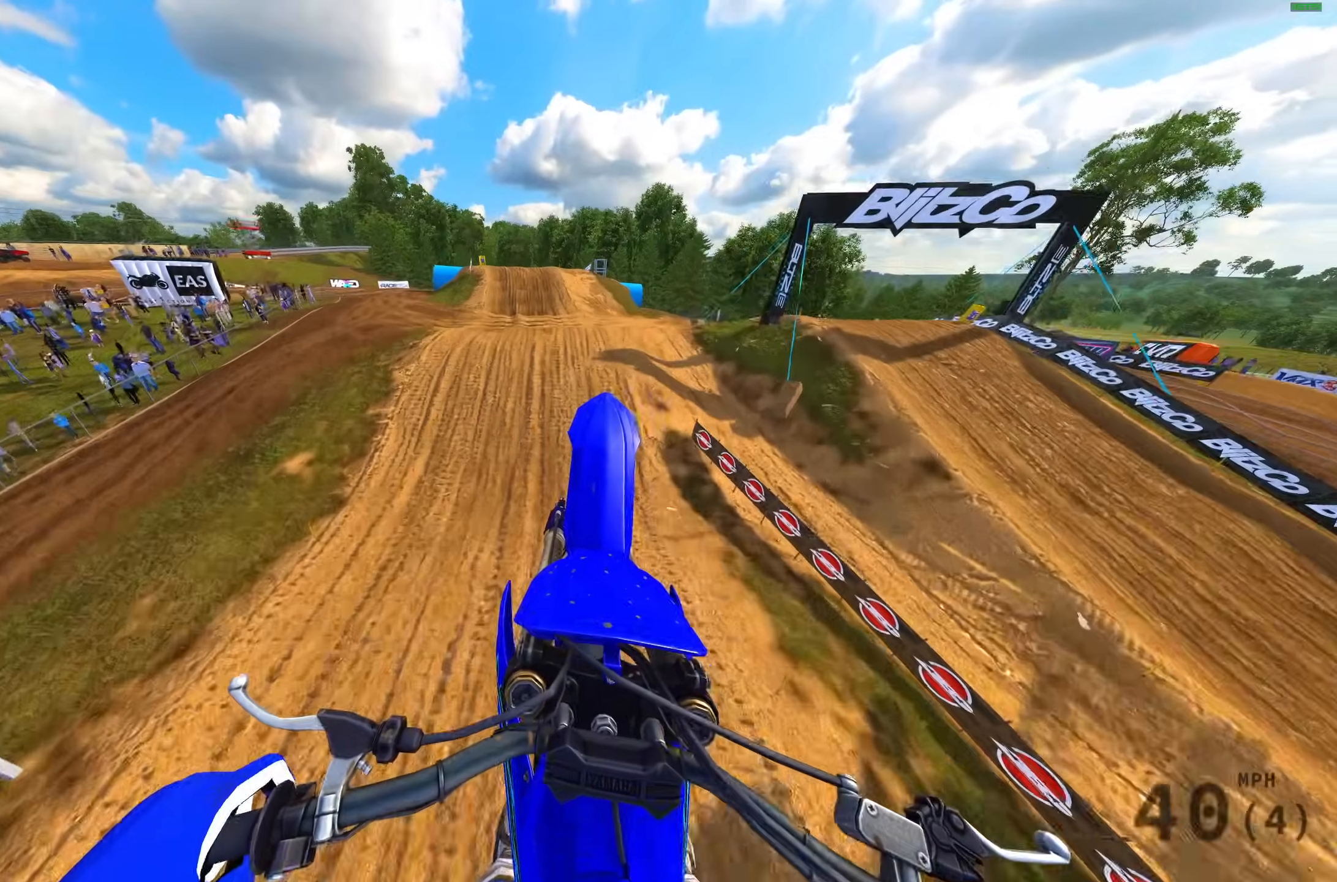
{"buttons": [], "left_stick": "center", "right_stick": "center", "events": [[250, "R2", "down"], [283, "right_stick", "left"], [333, "left_stick", "center"], [467, "right_stick", "center"], [483, "R2", "up"]]}
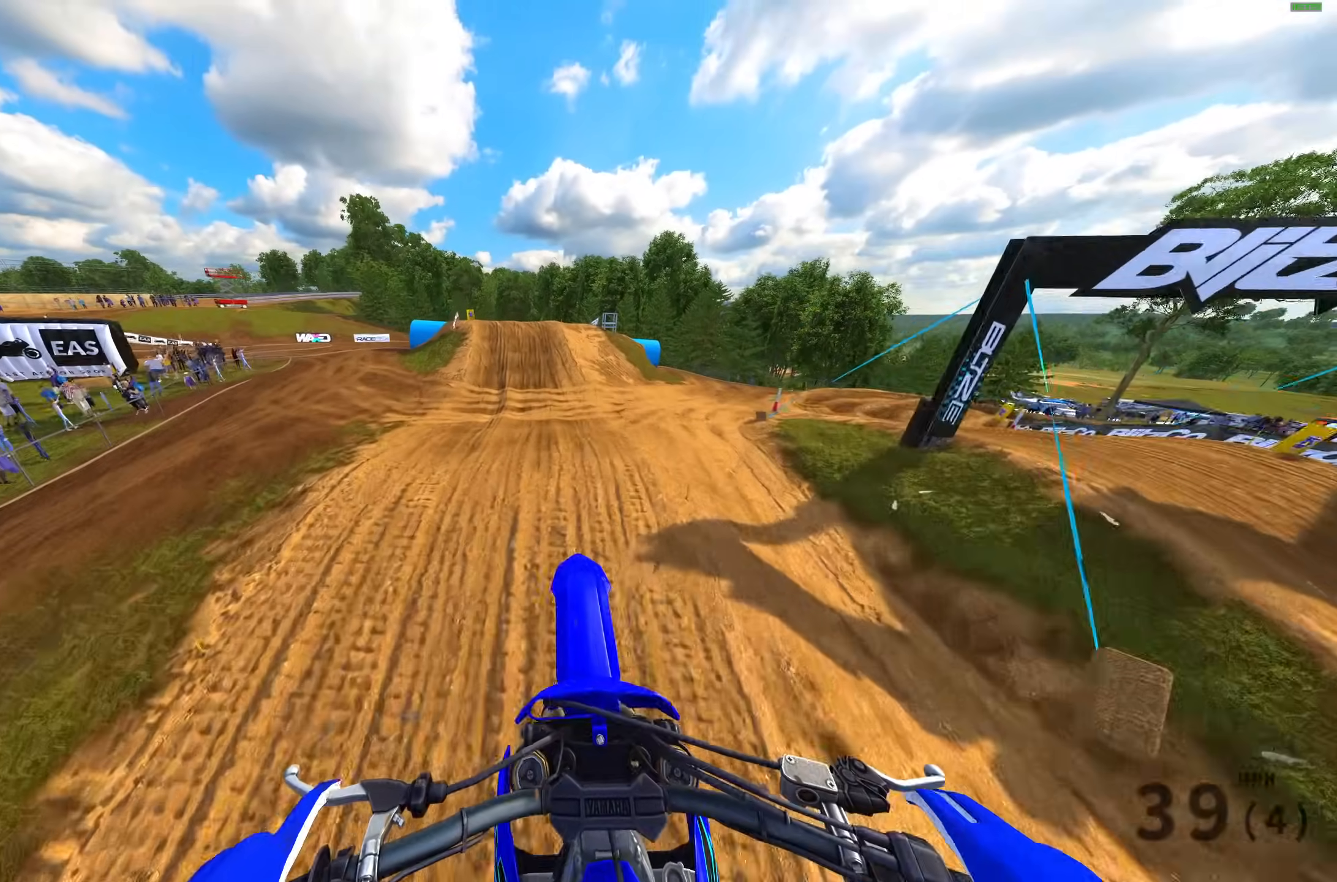
{"buttons": ["R2"], "left_stick": "center", "right_stick": "center", "events": [[350, "R2", "down"]]}
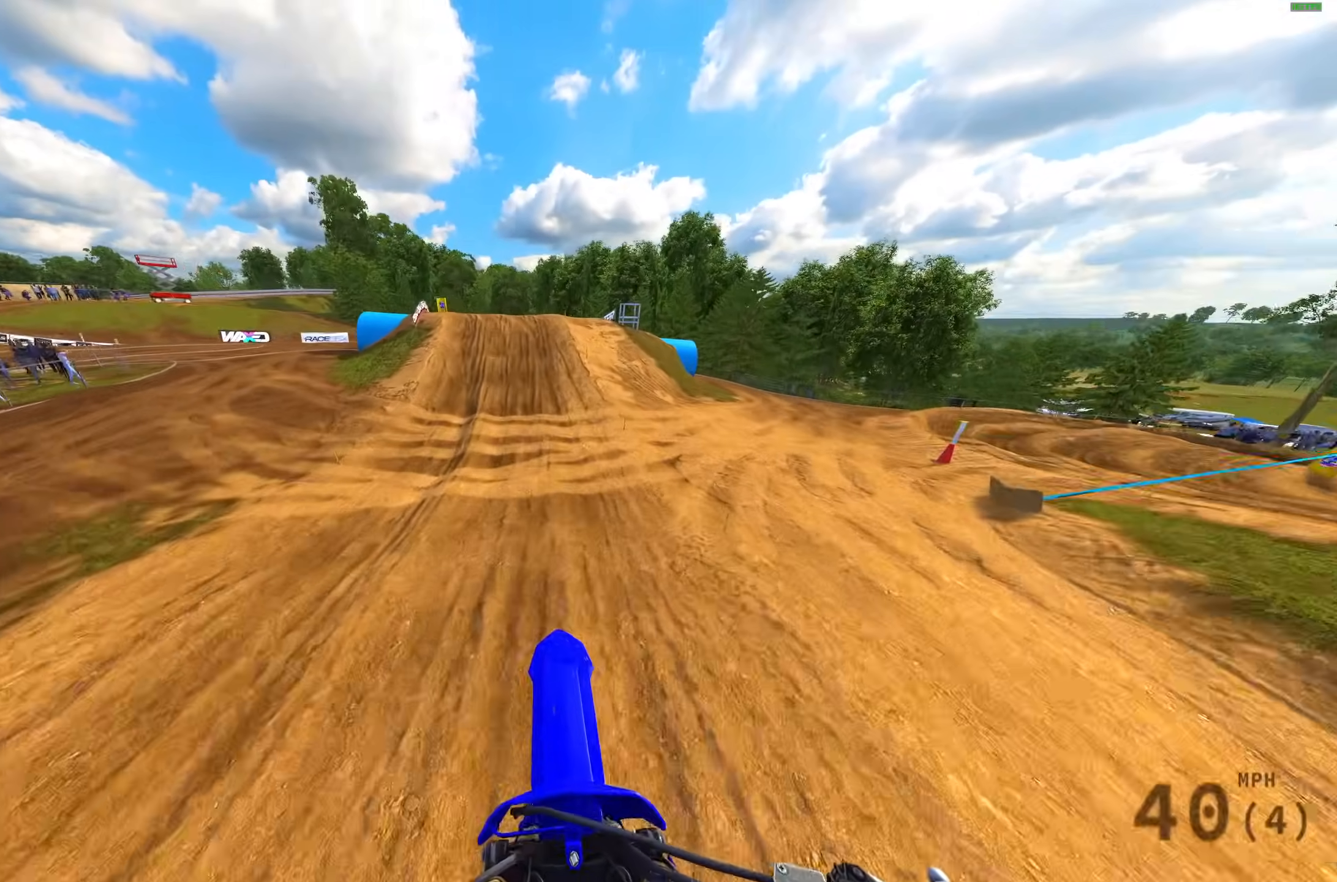
{"buttons": ["R2"], "left_stick": "up-left", "right_stick": "center", "events": [[17, "right_stick", "up"], [117, "left_stick", "up-left"], [267, "left_stick", "center"], [367, "left_stick", "up-left"], [367, "right_stick", "center"]]}
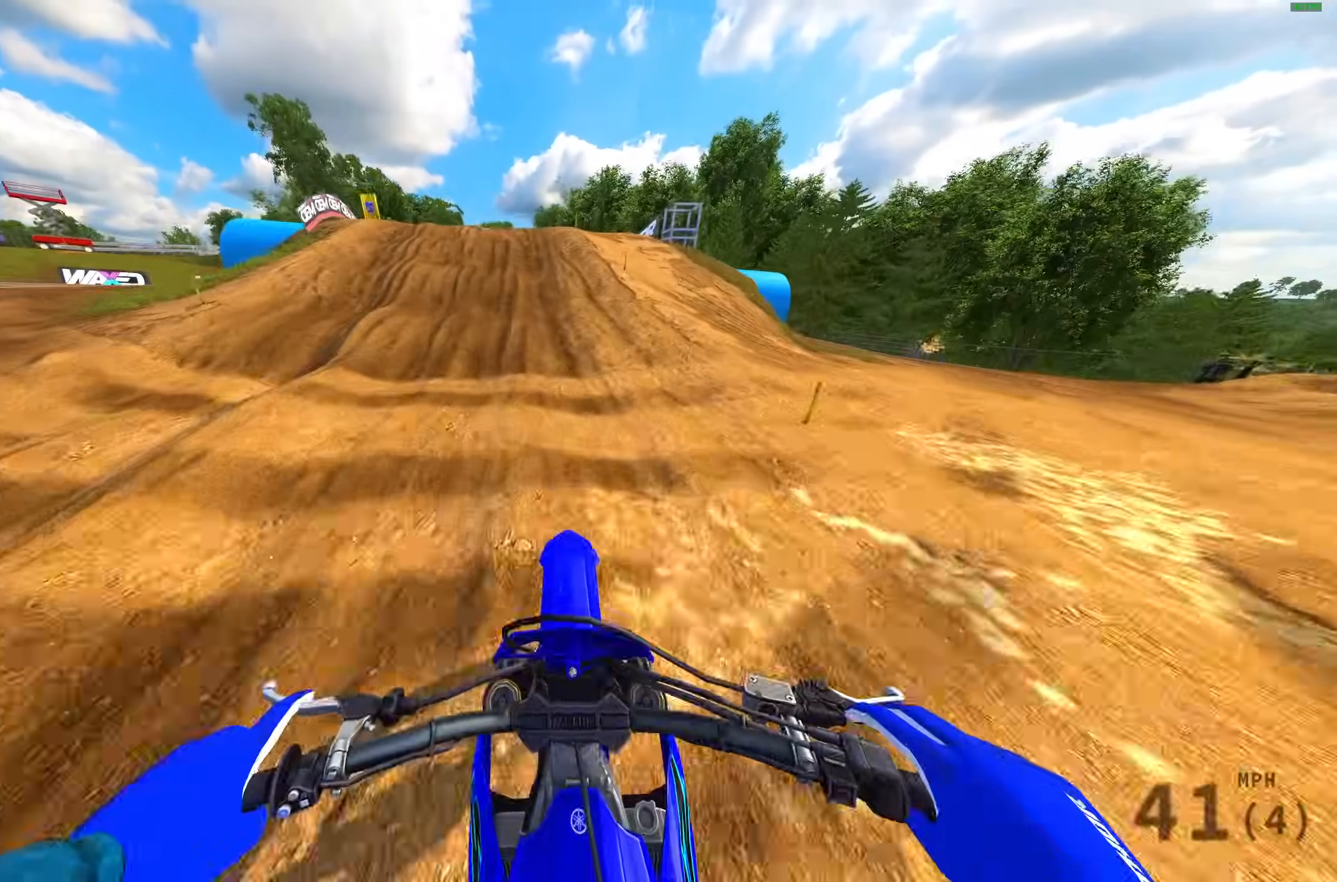
{"buttons": [], "left_stick": "up-left", "right_stick": "center", "events": [[217, "right_stick", "up"], [333, "right_stick", "center"], [367, "R2", "up"]]}
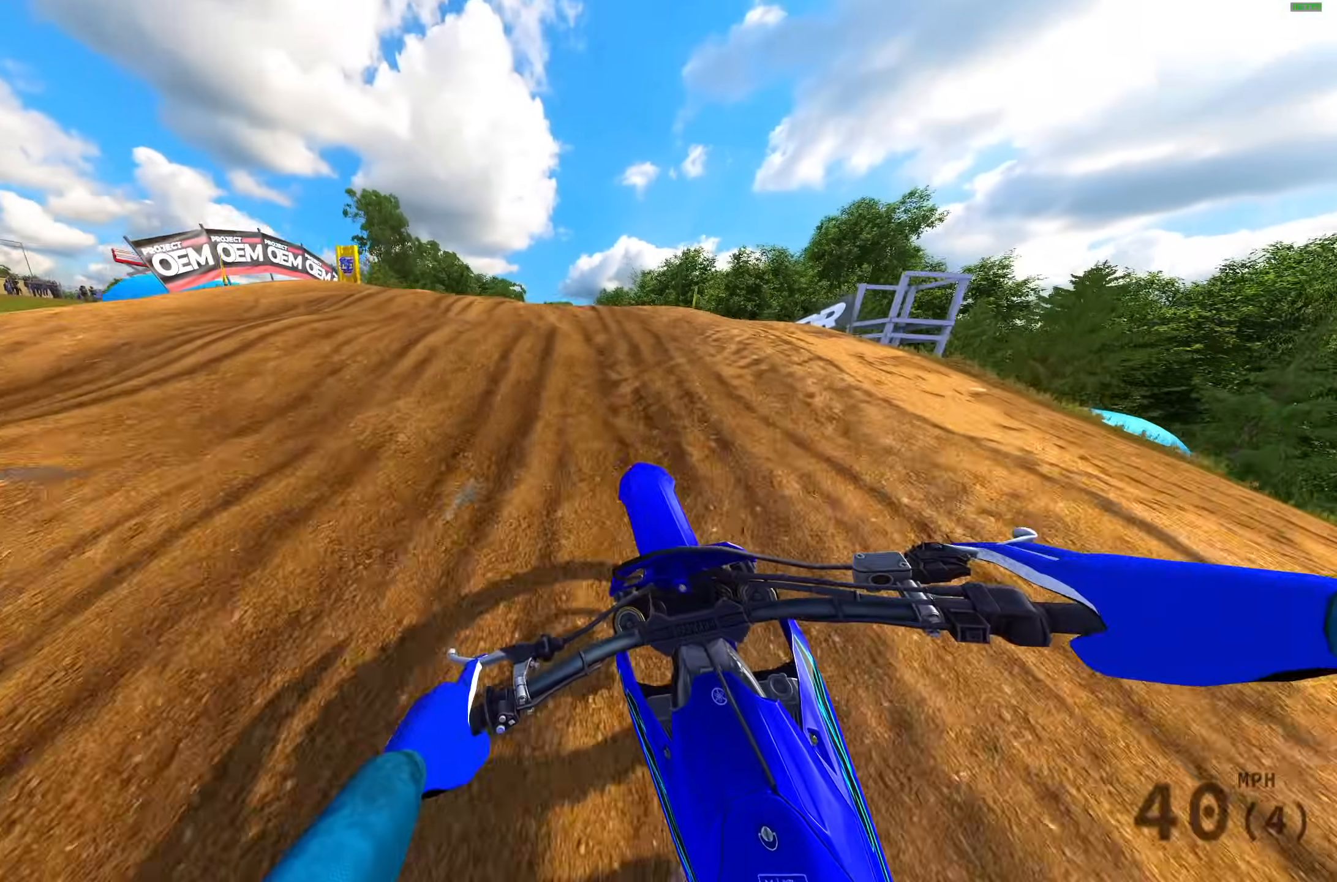
{"buttons": ["R2"], "left_stick": "up-left", "right_stick": "up", "events": [[83, "right_stick", "up"], [250, "R2", "down"], [317, "R2", "up"], [433, "R2", "down"]]}
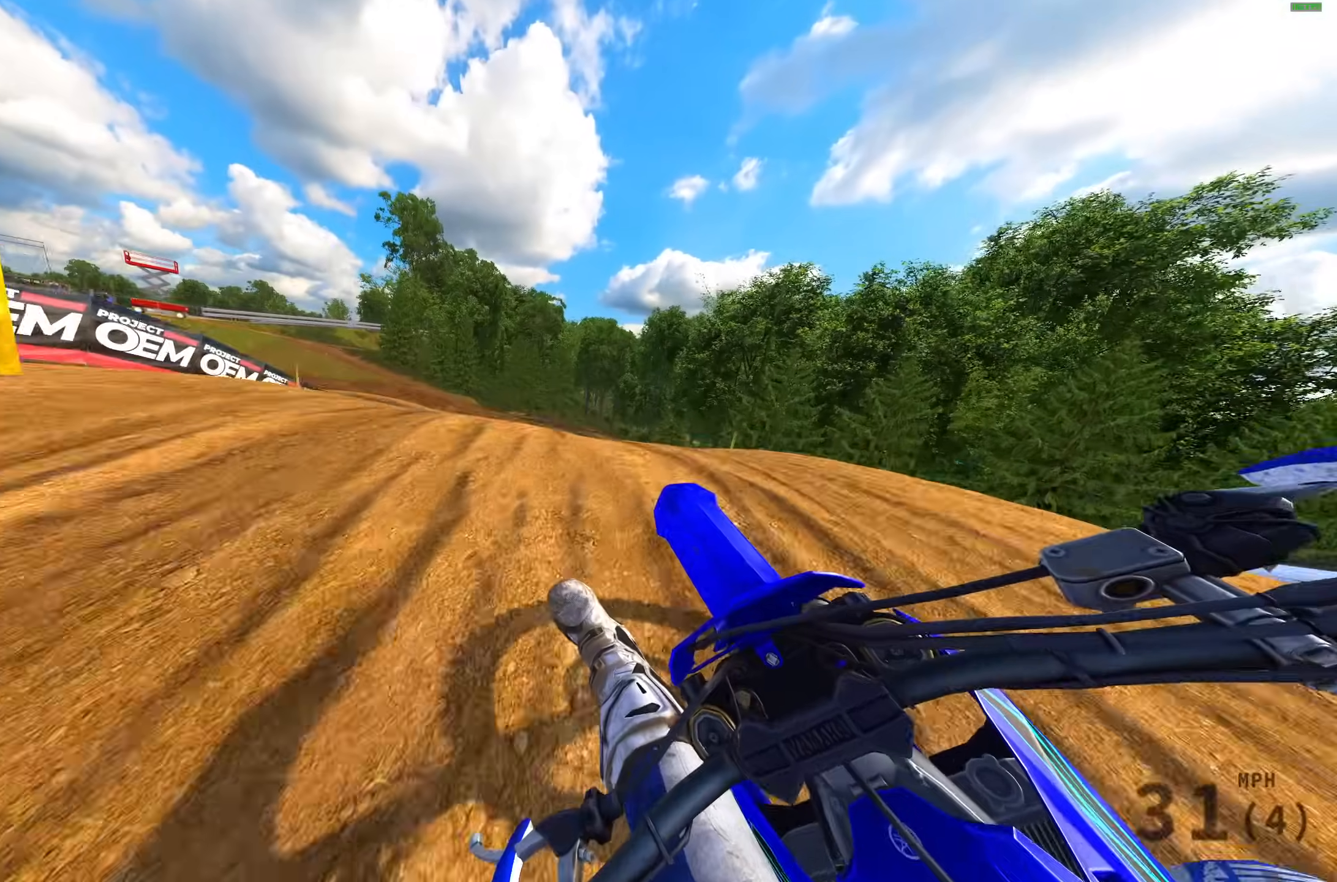
{"buttons": ["R2"], "left_stick": "up-left", "right_stick": "up-right", "events": [[33, "R2", "up"], [33, "right_stick", "up-right"], [200, "R2", "down"]]}
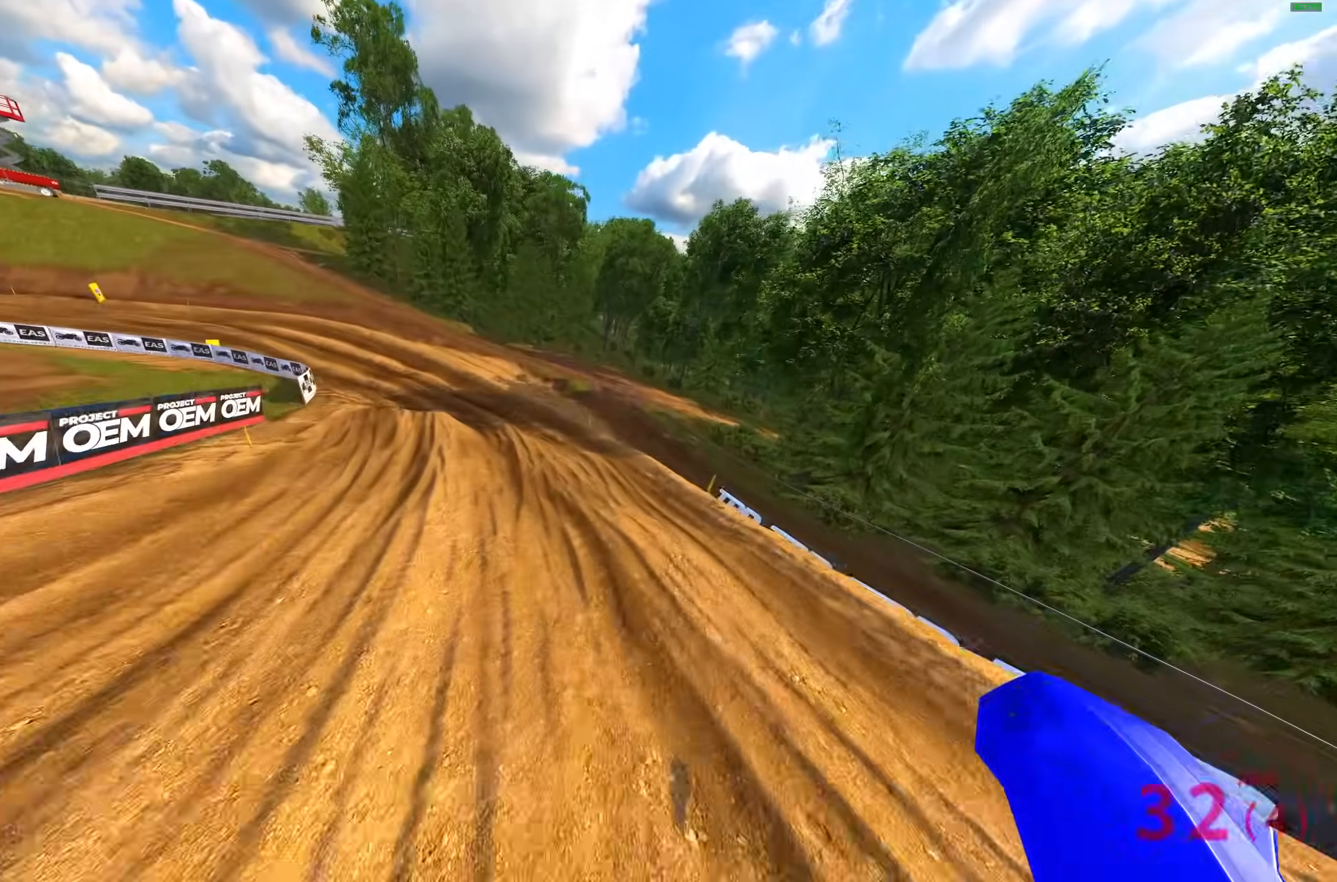
{"buttons": ["R2"], "left_stick": "right", "right_stick": "up-right", "events": [[167, "R3", "down"], [267, "left_stick", "up-right"], [300, "R3", "up"], [317, "left_stick", "right"]]}
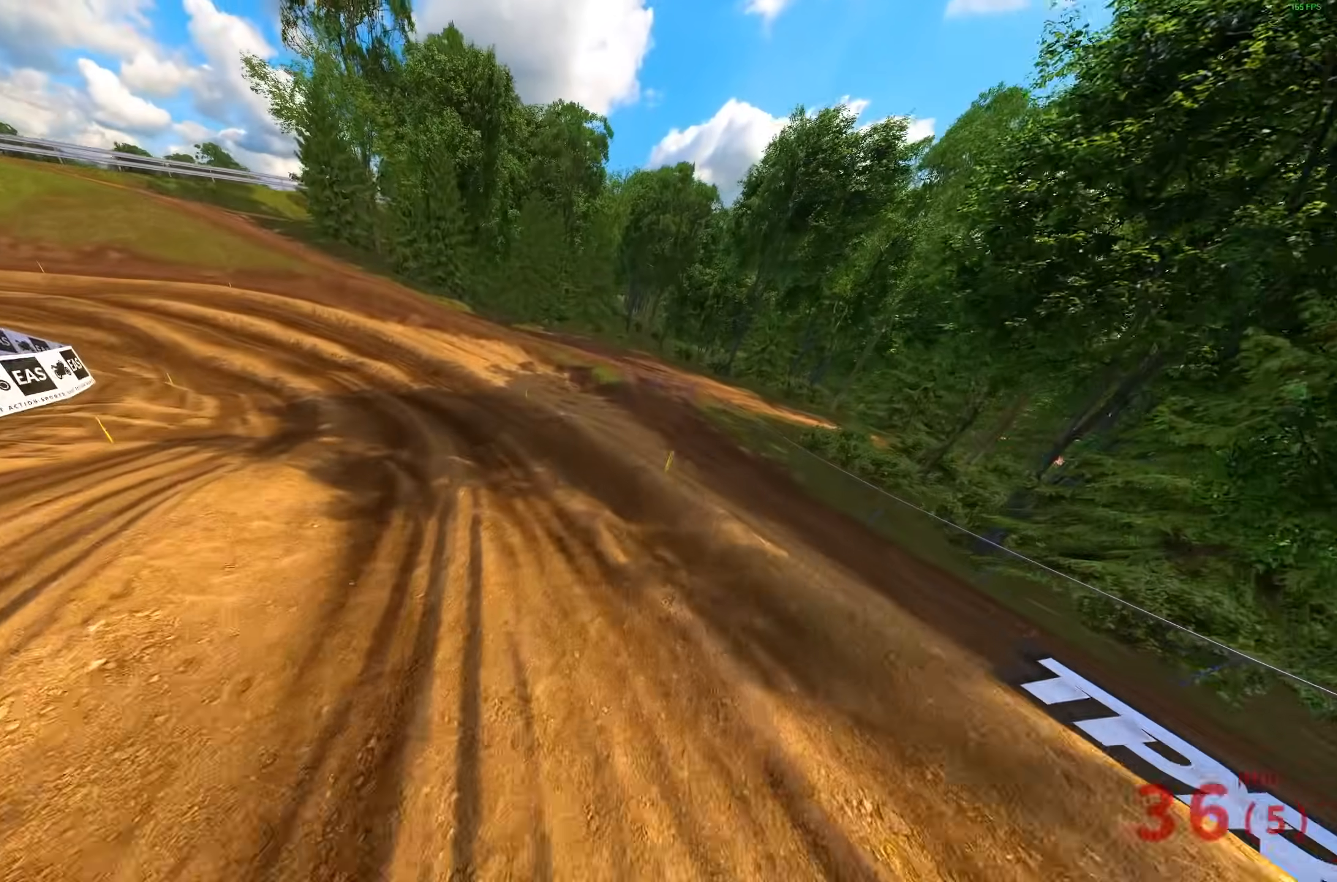
{"buttons": ["R2"], "left_stick": "up-left", "right_stick": "up-right", "events": [[17, "left_stick", "center"], [83, "left_stick", "left"], [333, "left_stick", "up-left"]]}
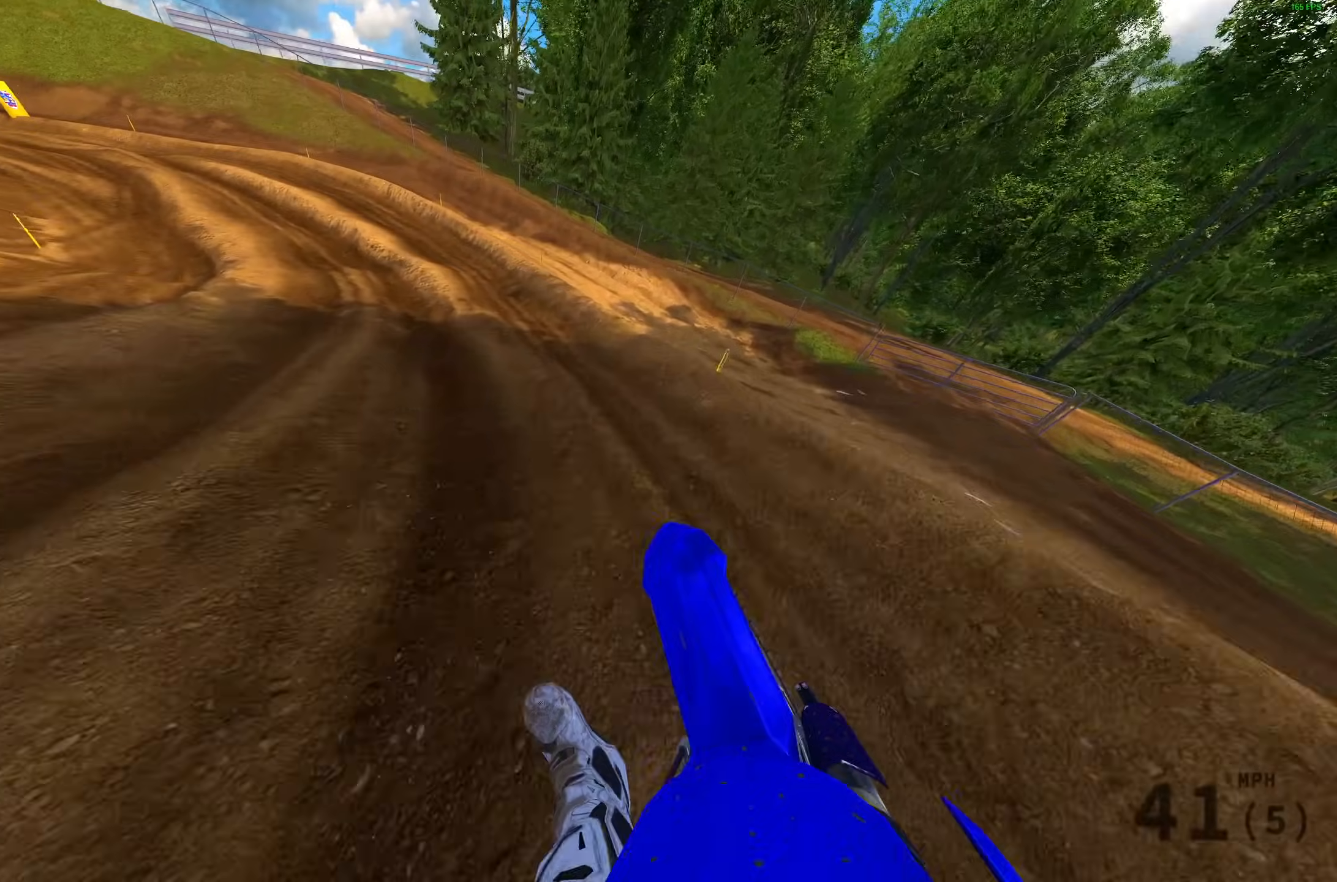
{"buttons": ["R2"], "left_stick": "up-left", "right_stick": "up", "events": [[150, "right_stick", "up"]]}
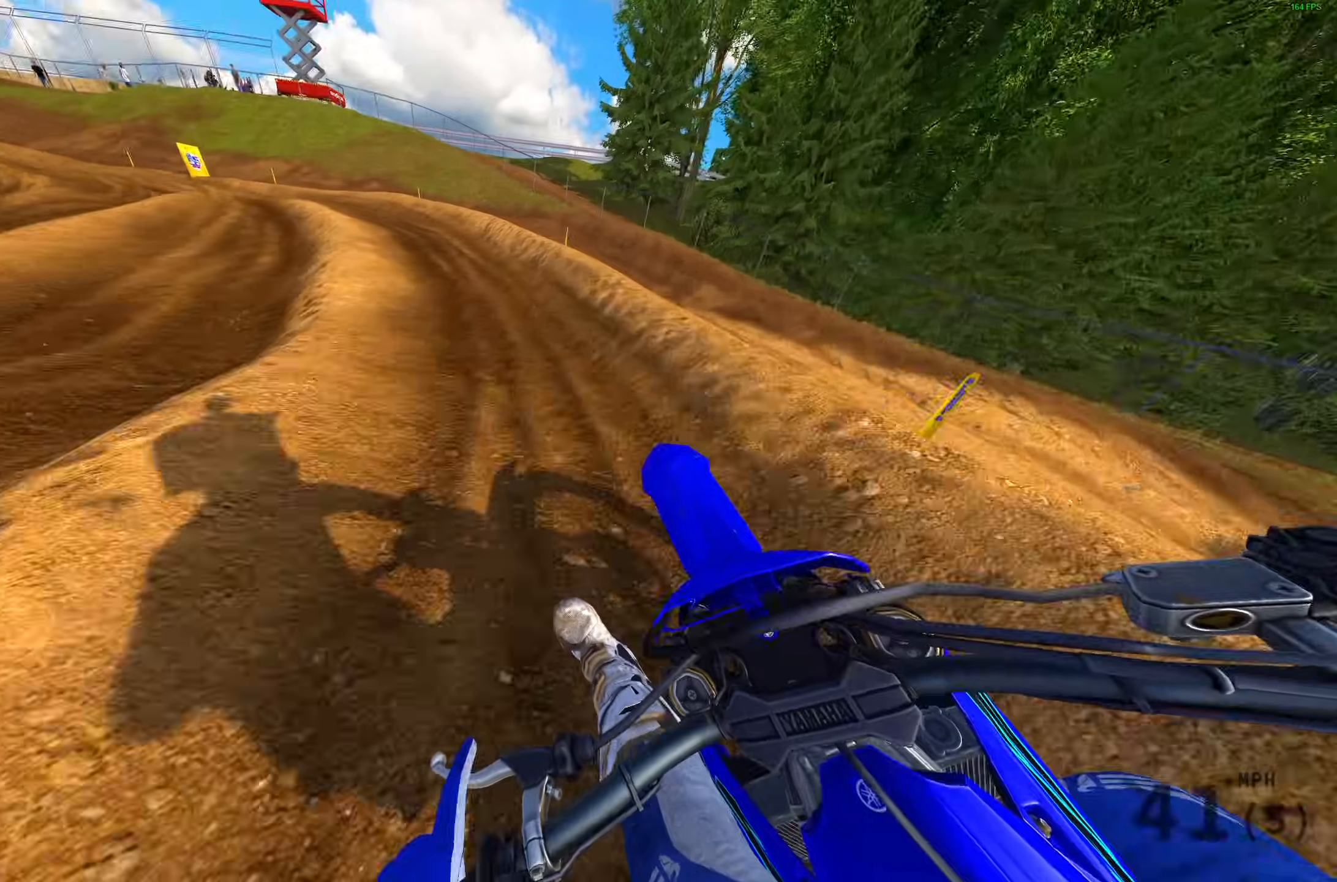
{"buttons": ["R2"], "left_stick": "up-left", "right_stick": "up-right", "events": [[283, "right_stick", "up-right"]]}
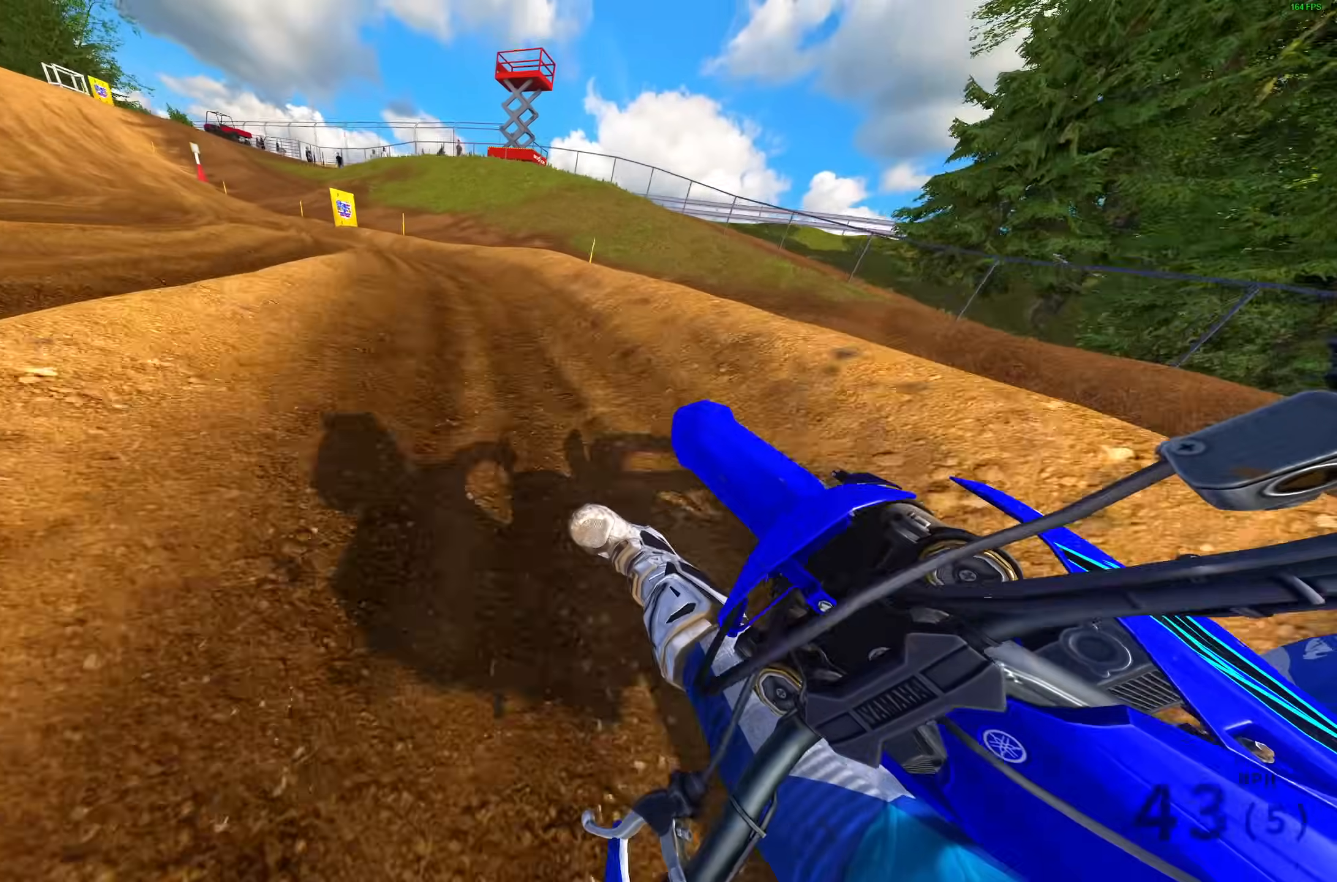
{"buttons": ["R2"], "left_stick": "up-left", "right_stick": "down", "events": [[133, "L1", "down"], [217, "L1", "up"], [383, "right_stick", "center"], [433, "right_stick", "down"]]}
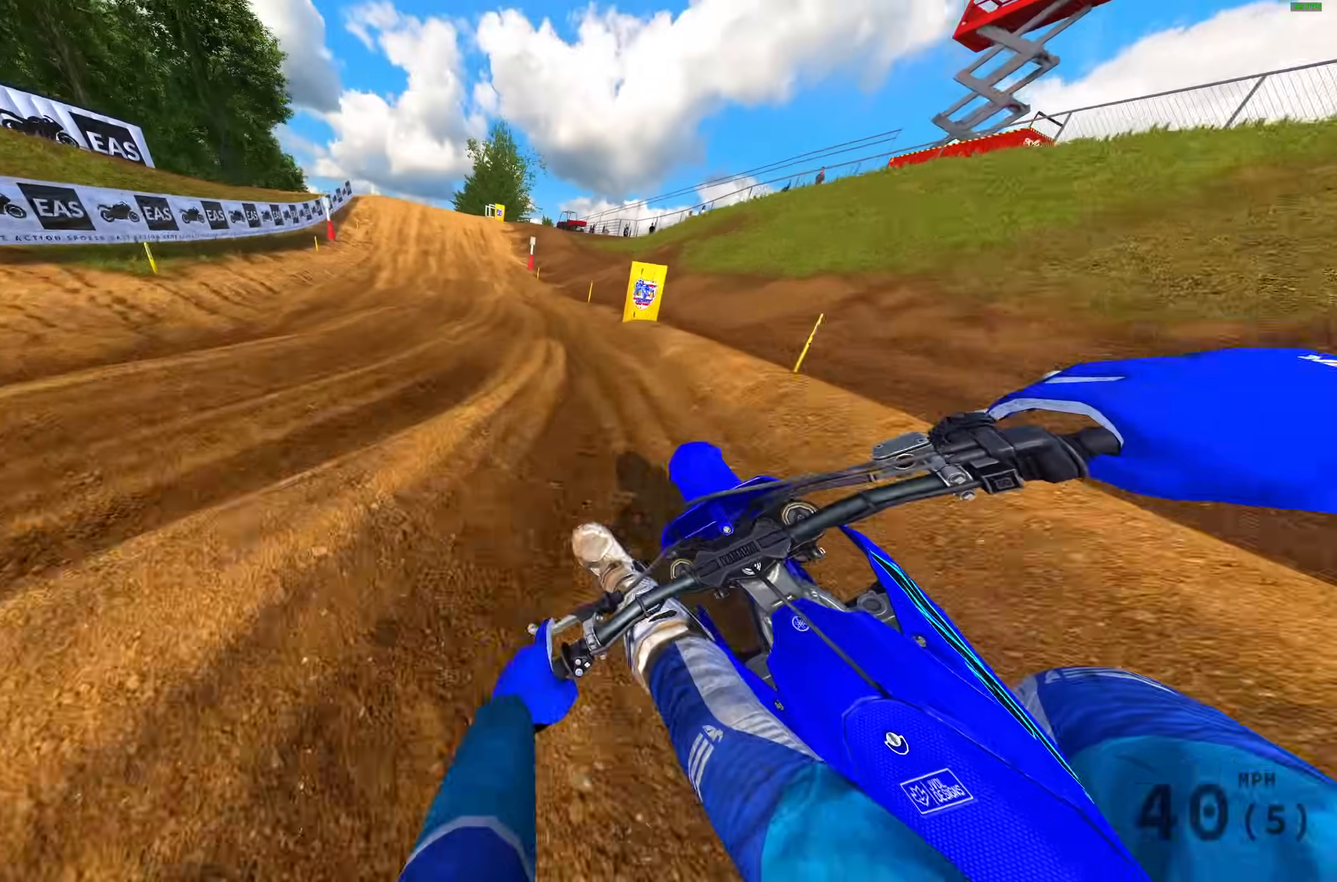
{"buttons": ["R2"], "left_stick": "up-left", "right_stick": "down", "events": []}
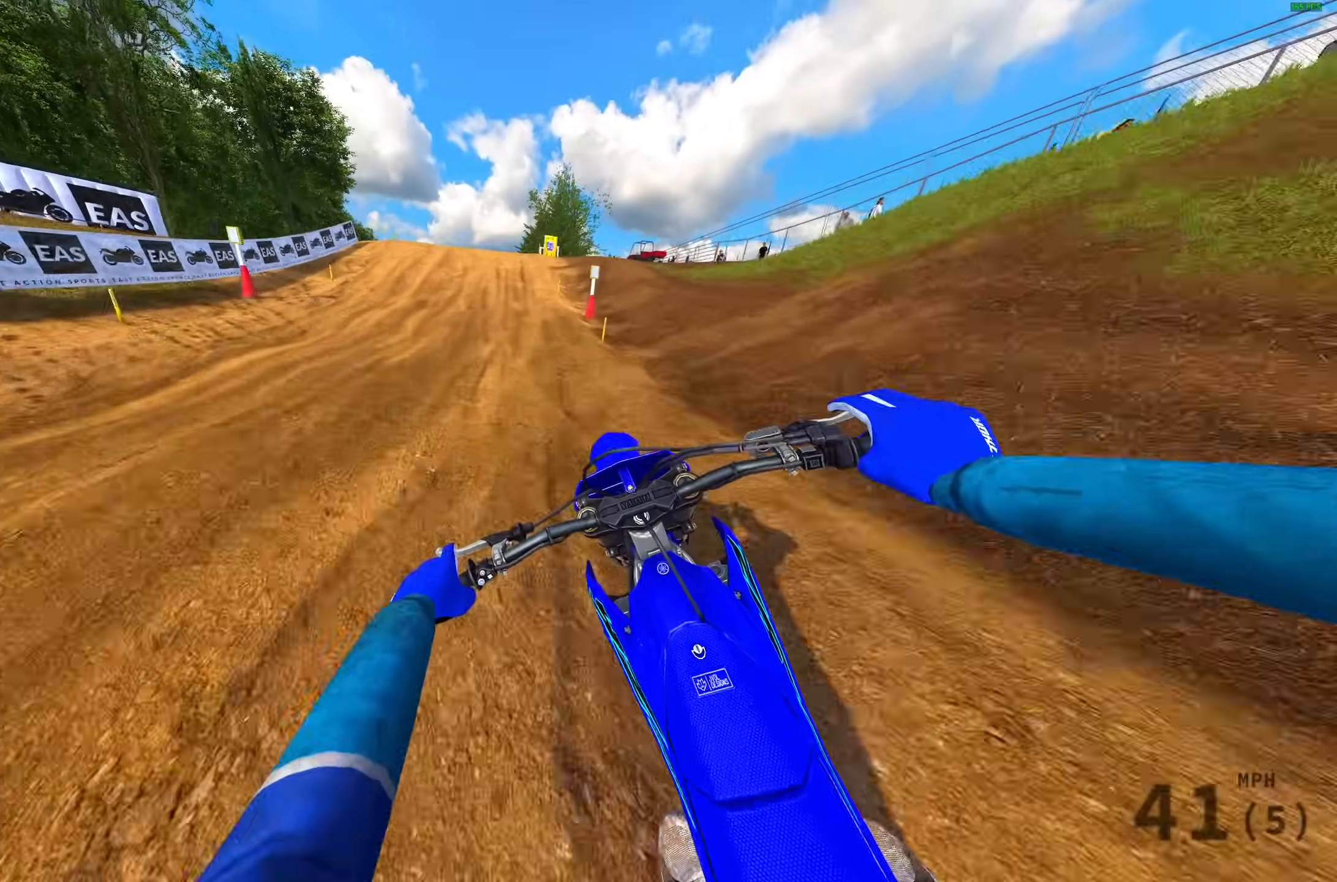
{"buttons": ["R2"], "left_stick": "up-left", "right_stick": "down-left", "events": [[200, "right_stick", "down-left"]]}
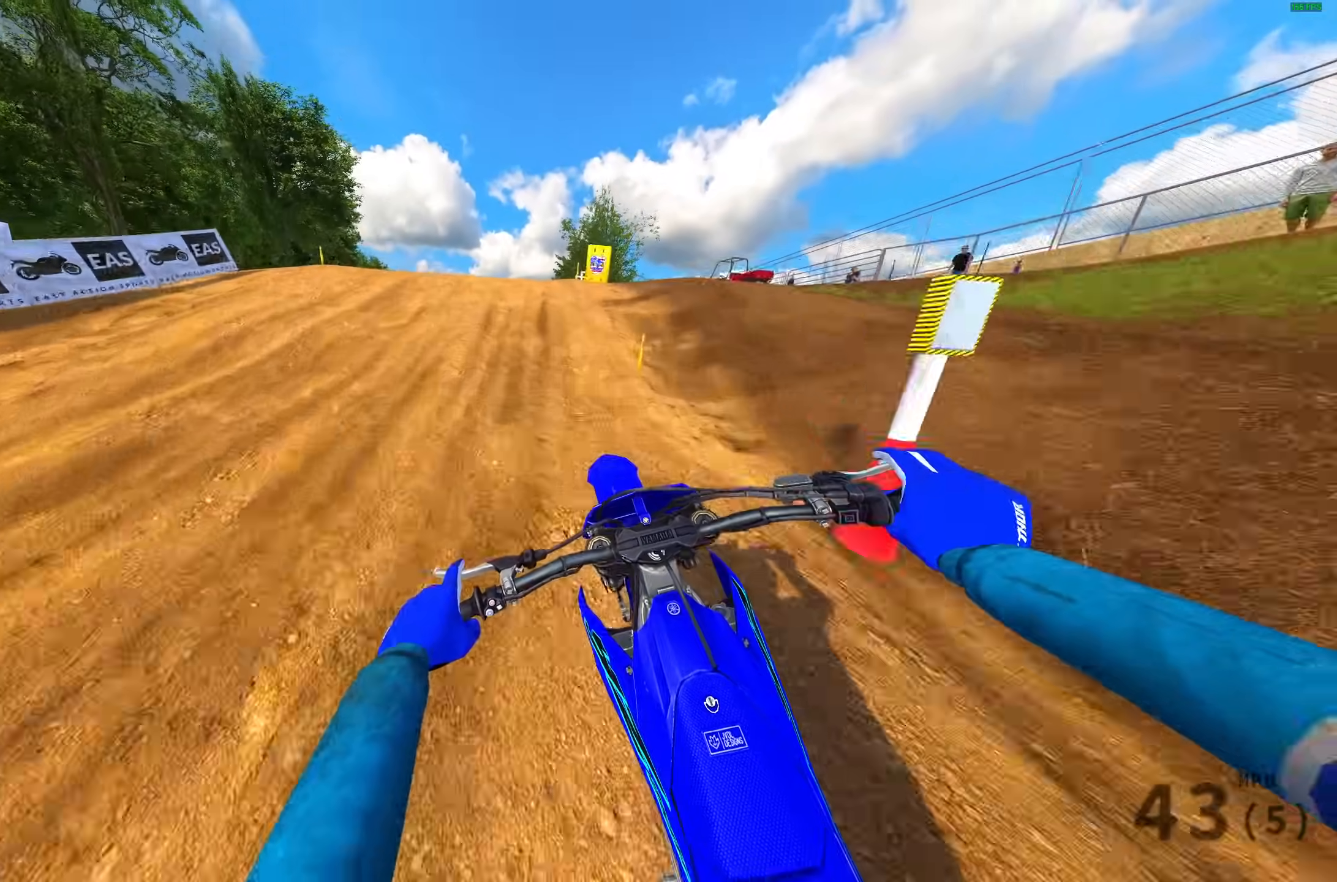
{"buttons": ["CROSS", "R2"], "left_stick": "up-left", "right_stick": "center", "events": [[367, "right_stick", "center"], [433, "CROSS", "down"]]}
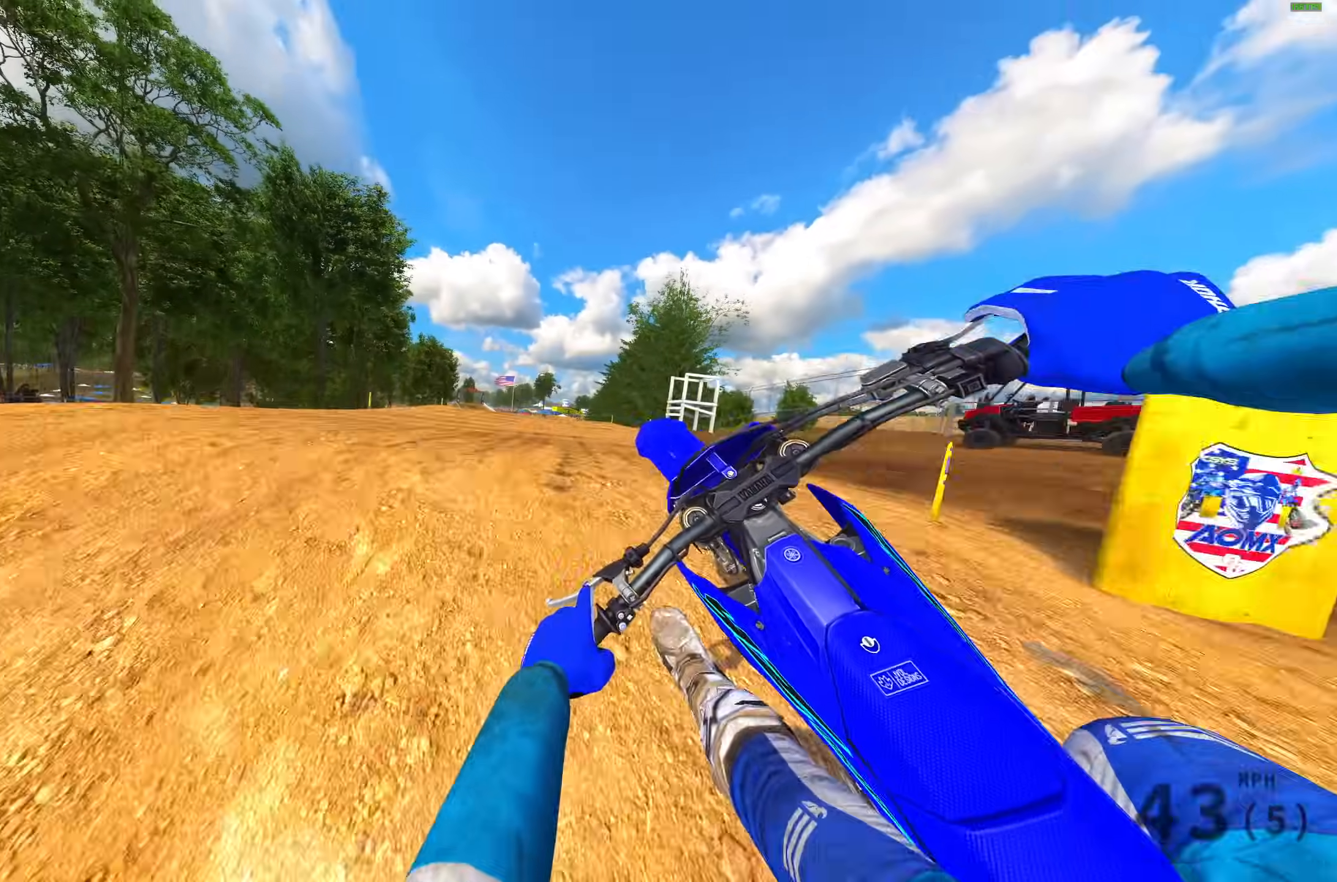
{"buttons": [], "left_stick": "right", "right_stick": "center", "events": [[50, "CROSS", "up"], [67, "R2", "up"], [100, "left_stick", "up-right"], [150, "left_stick", "right"], [217, "R2", "down"], [267, "CROSS", "down"], [367, "CROSS", "up"], [367, "L3", "down"], [367, "R2", "up"], [500, "L3", "up"]]}
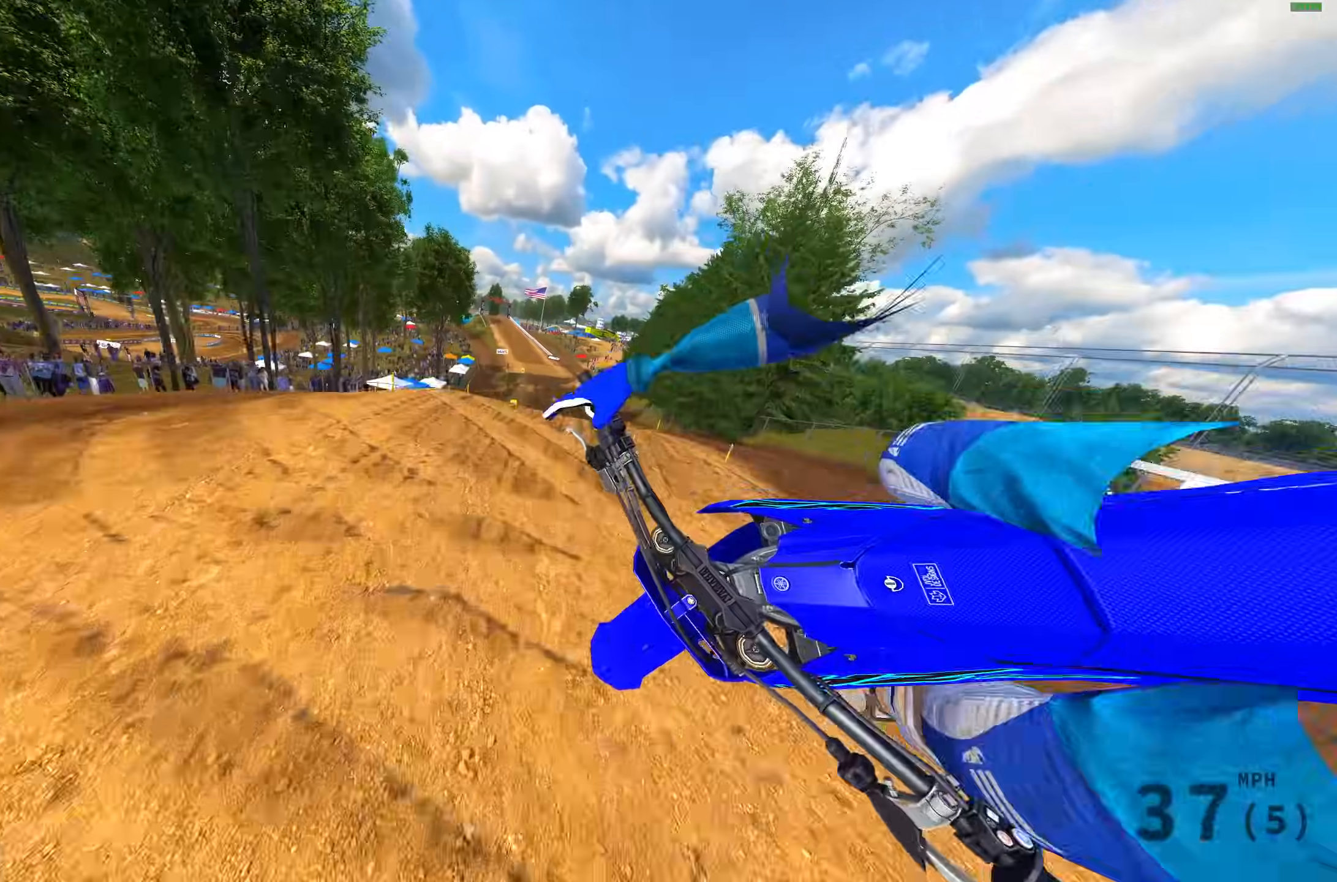
{"buttons": ["R2"], "left_stick": "right", "right_stick": "center", "events": [[250, "L3", "down"], [367, "L3", "up"], [450, "R2", "down"]]}
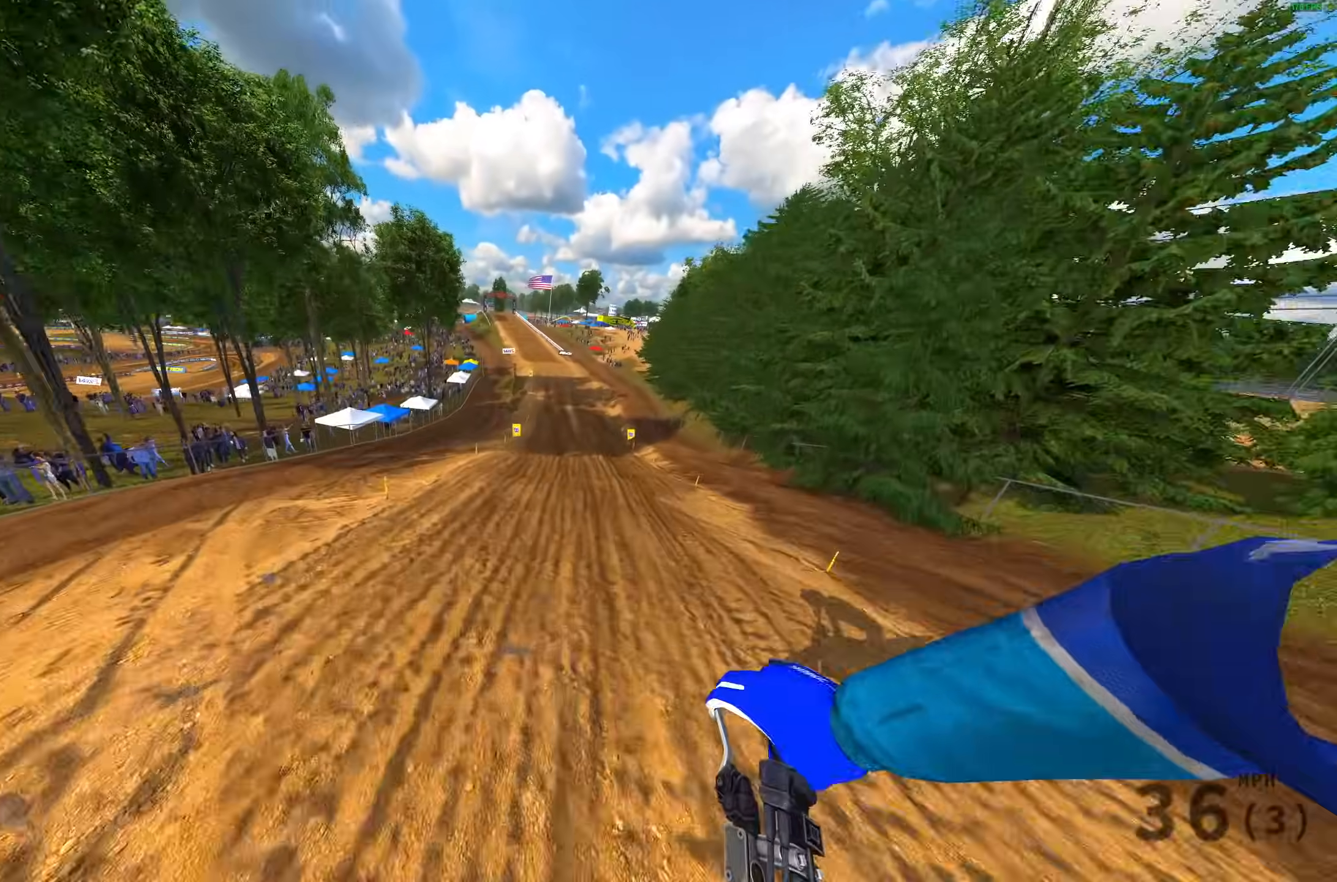
{"buttons": ["R2"], "left_stick": "center", "right_stick": "up-left", "events": [[50, "right_stick", "up"], [100, "right_stick", "up-left"], [417, "left_stick", "center"]]}
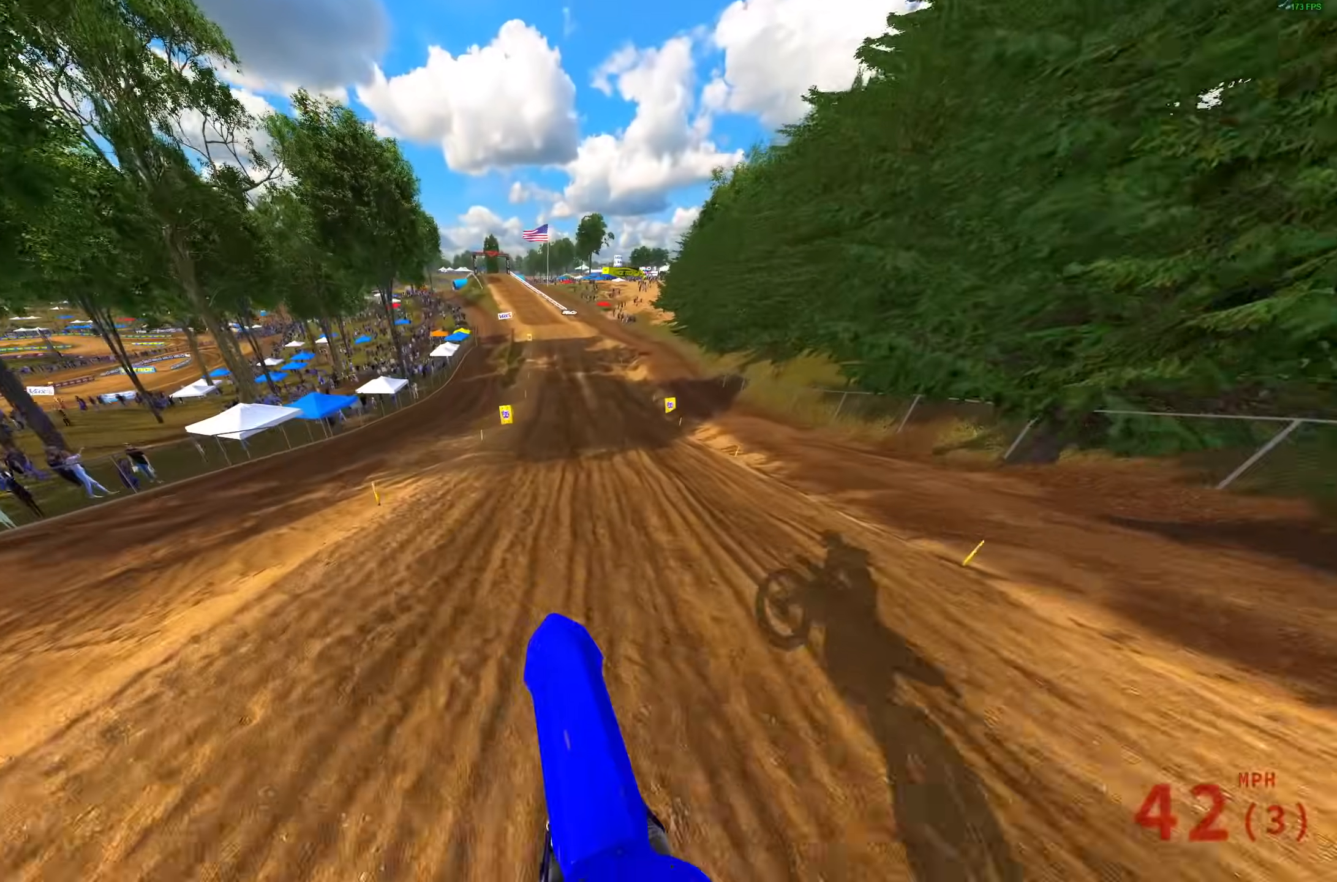
{"buttons": ["R2"], "left_stick": "right", "right_stick": "down-left", "events": [[83, "left_stick", "right"], [217, "right_stick", "left"], [317, "right_stick", "down-left"]]}
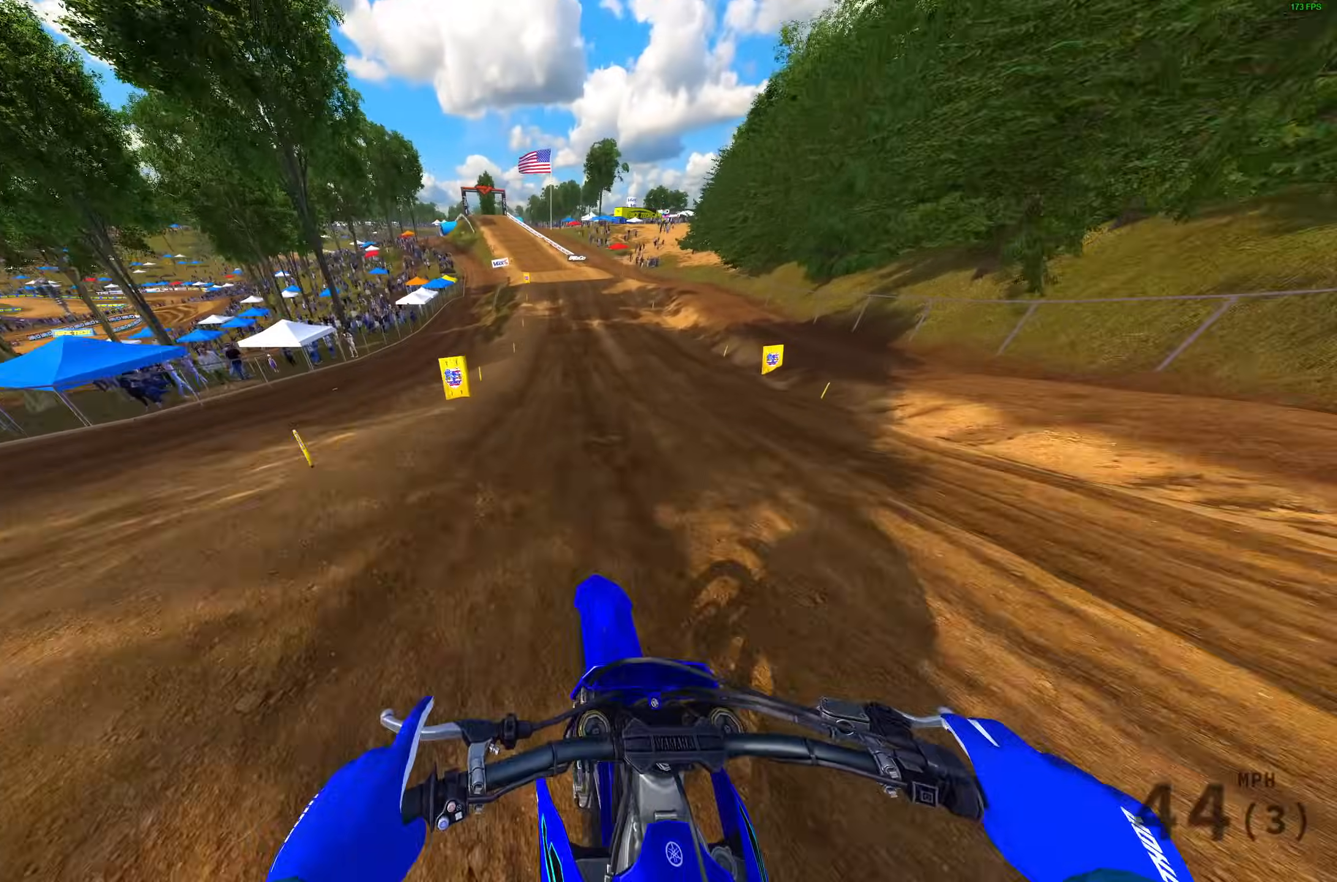
{"buttons": ["R2", "R3"], "left_stick": "center", "right_stick": "down", "events": [[50, "left_stick", "center"], [317, "right_stick", "down"], [417, "R3", "down"]]}
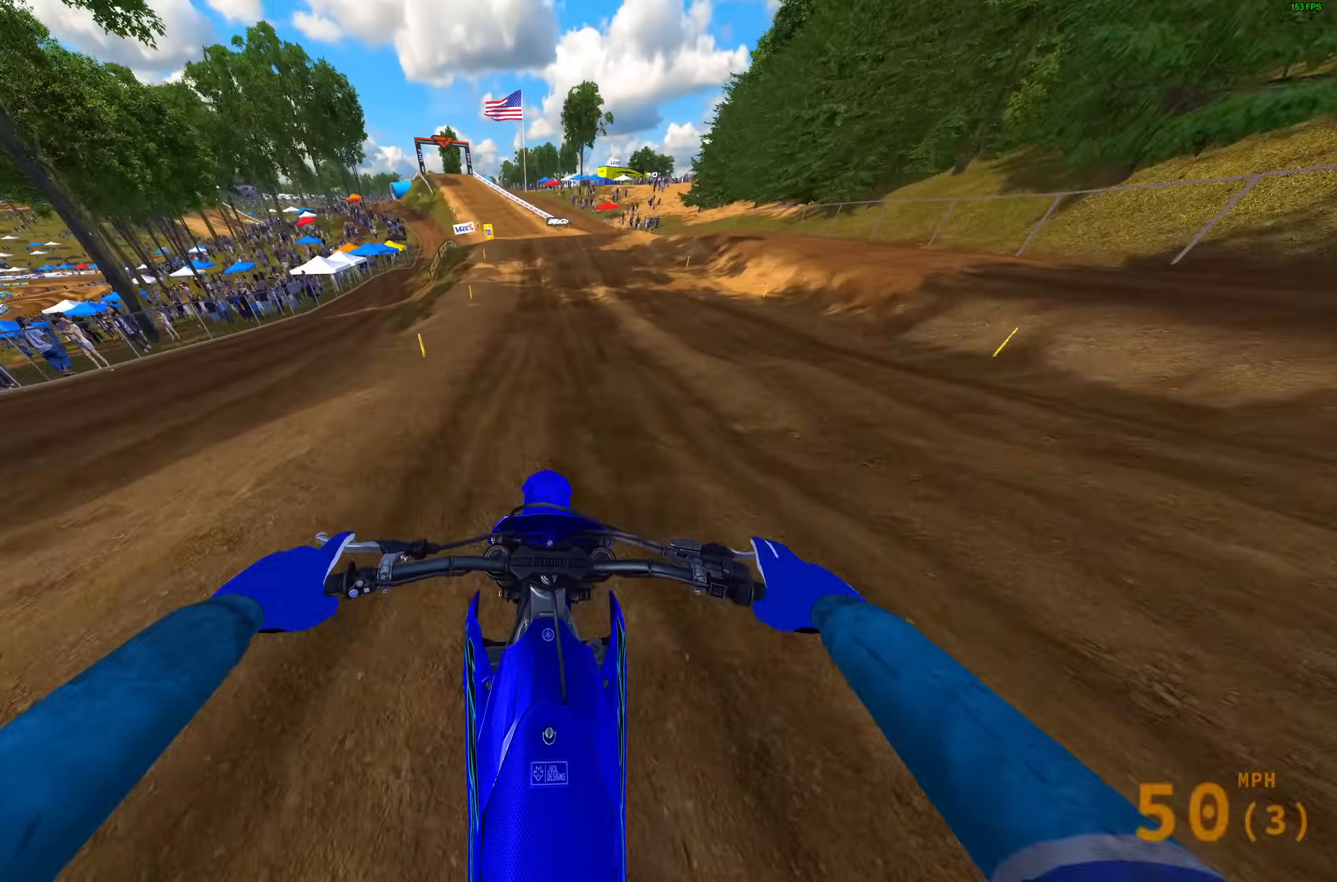
{"buttons": ["R2"], "left_stick": "center", "right_stick": "down", "events": [[17, "R3", "up"]]}
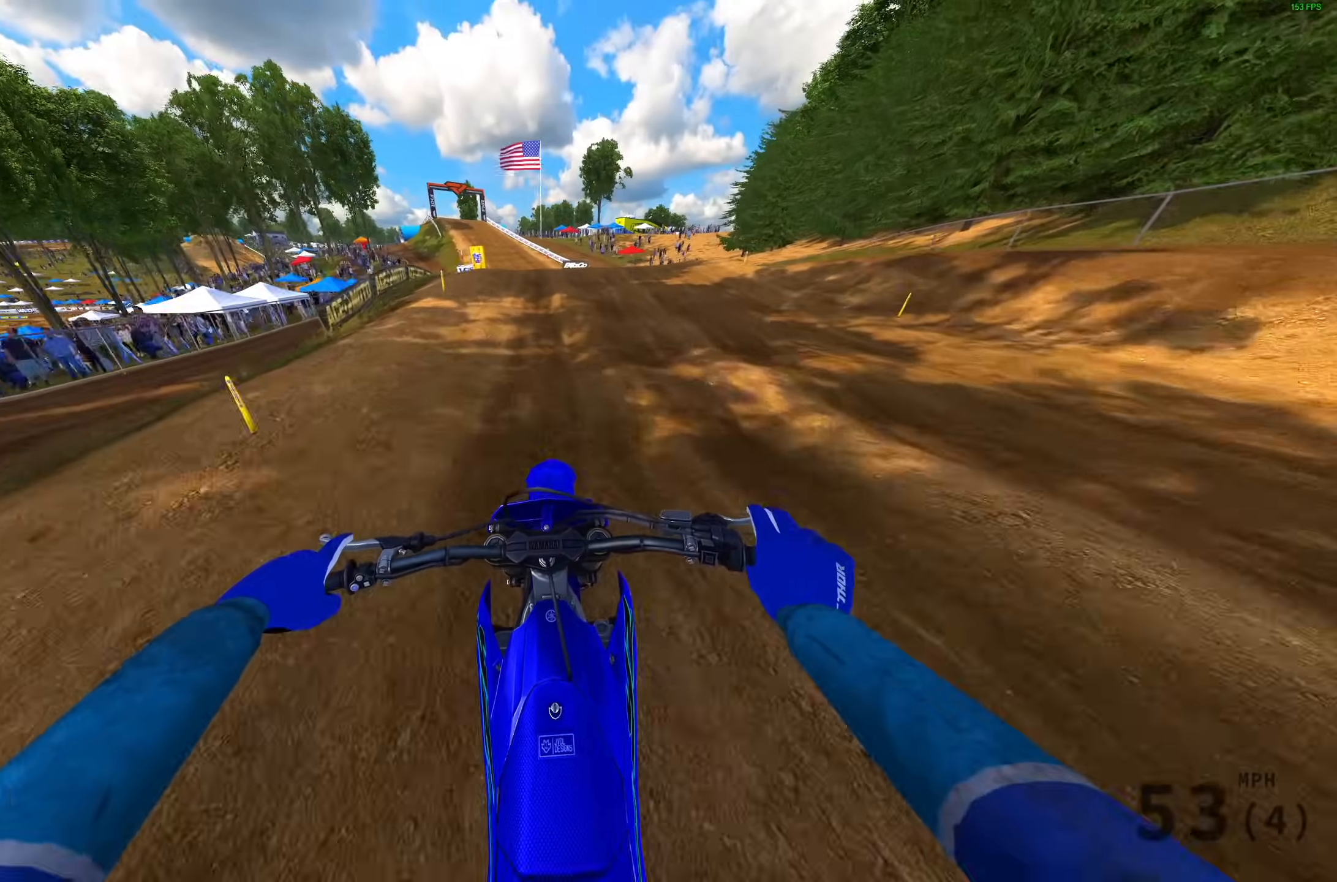
{"buttons": ["R2"], "left_stick": "center", "right_stick": "down", "events": []}
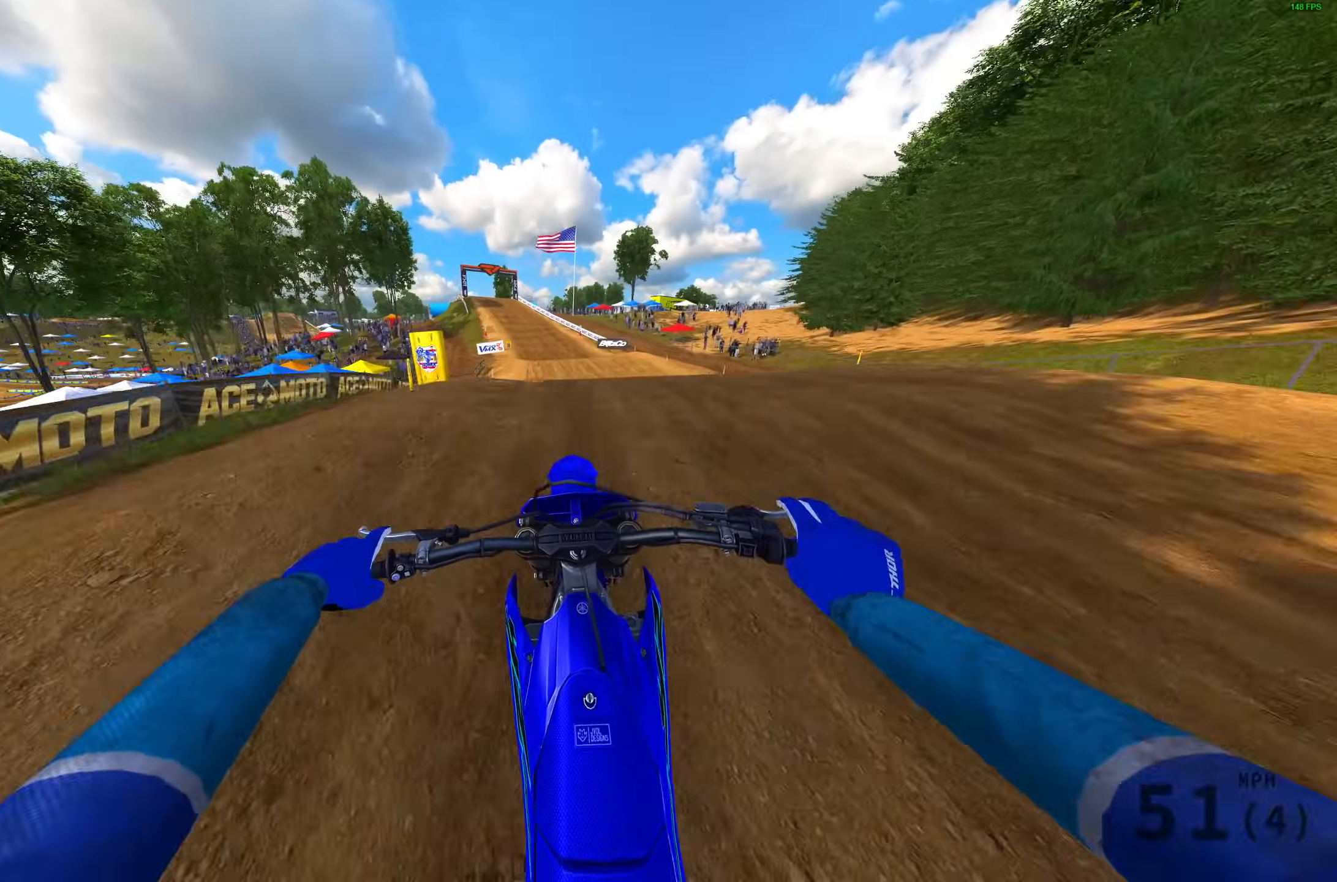
{"buttons": ["R2"], "left_stick": "center", "right_stick": "up", "events": [[33, "right_stick", "up-left"], [267, "right_stick", "up"], [300, "R3", "down"], [467, "R3", "up"]]}
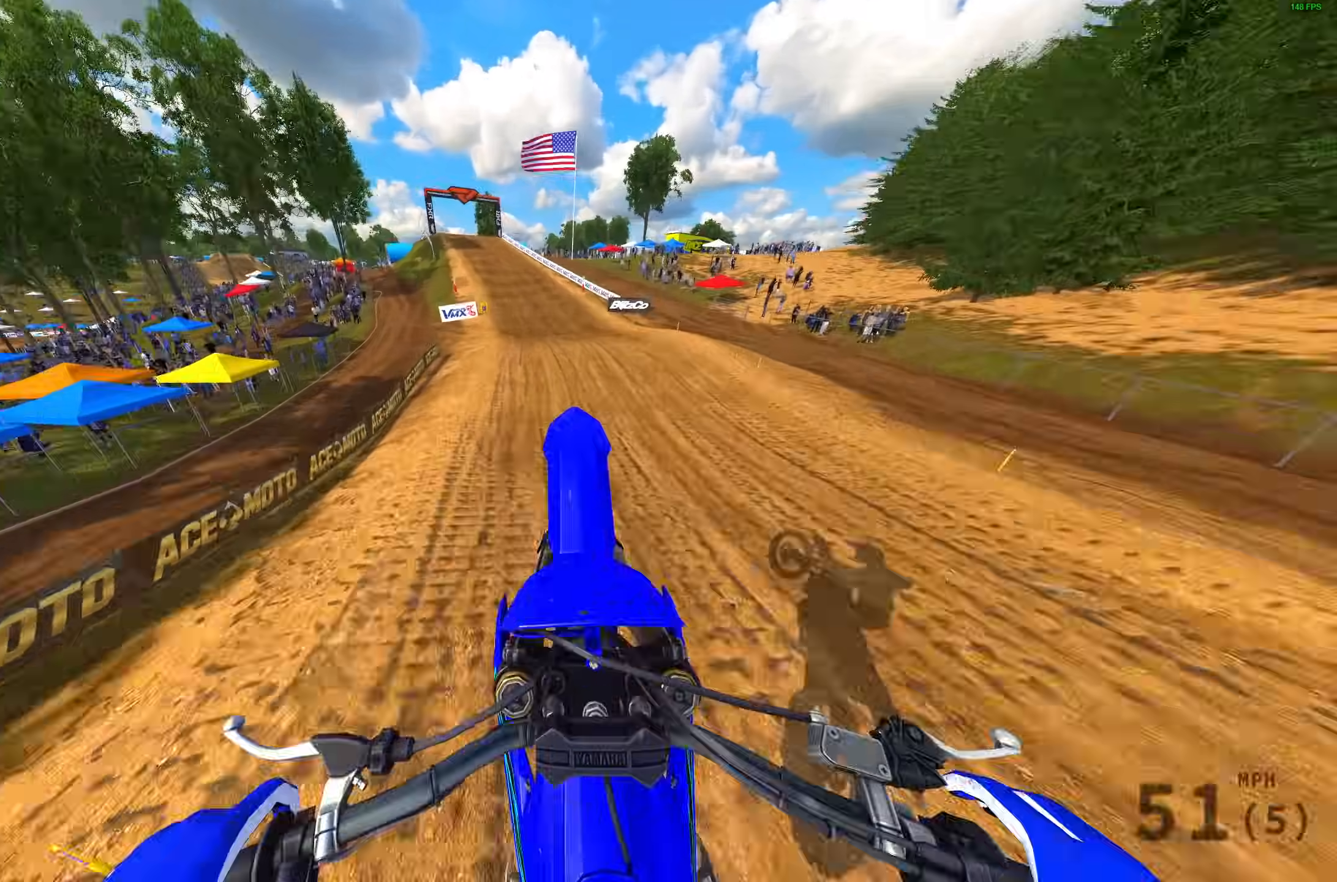
{"buttons": ["R2"], "left_stick": "up-left", "right_stick": "center", "events": [[50, "left_stick", "left"], [383, "left_stick", "up-left"], [483, "right_stick", "center"]]}
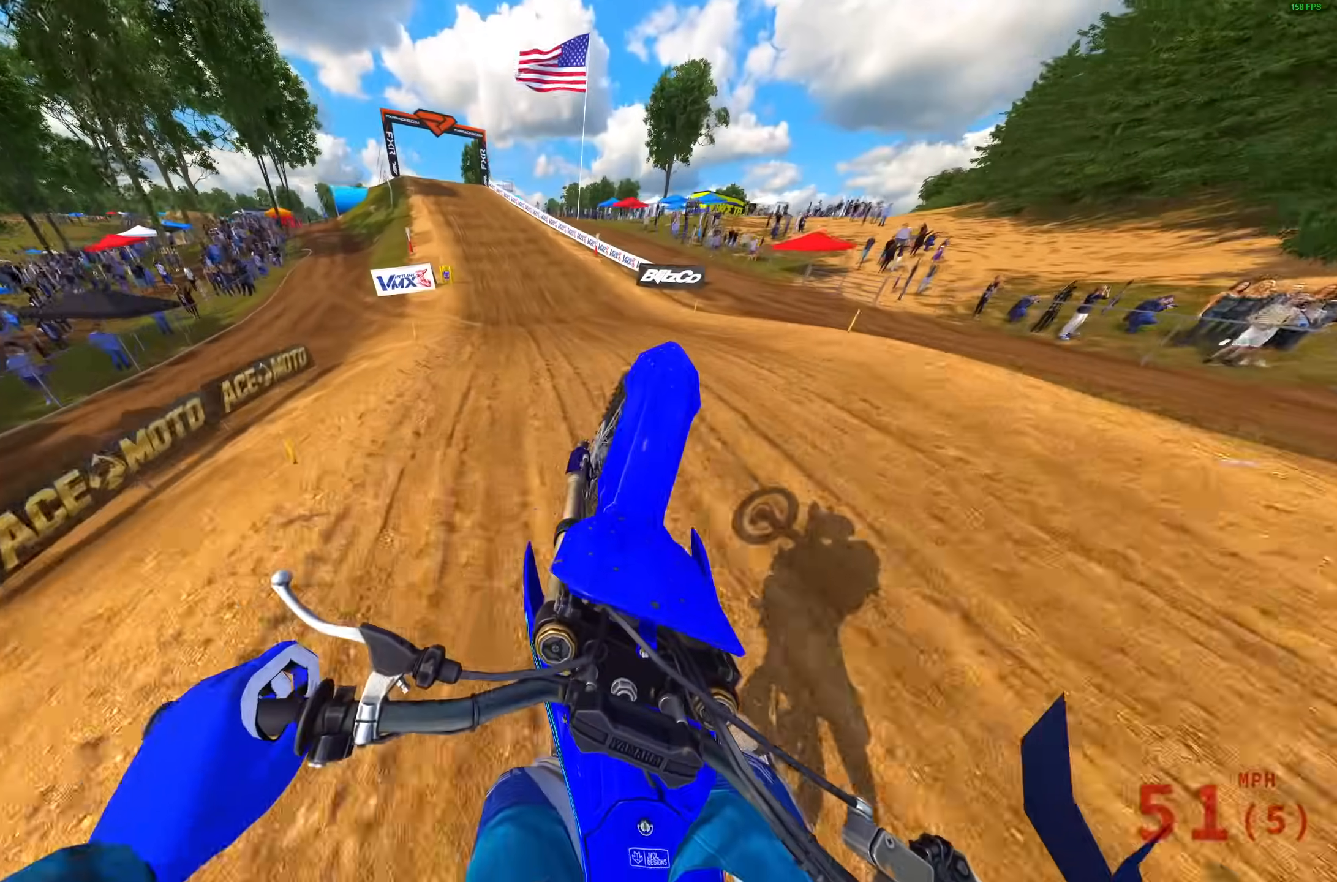
{"buttons": ["R2"], "left_stick": "center", "right_stick": "center", "events": [[50, "CROSS", "down"], [150, "CROSS", "up"], [250, "CROSS", "down"], [350, "CROSS", "up"], [350, "left_stick", "center"]]}
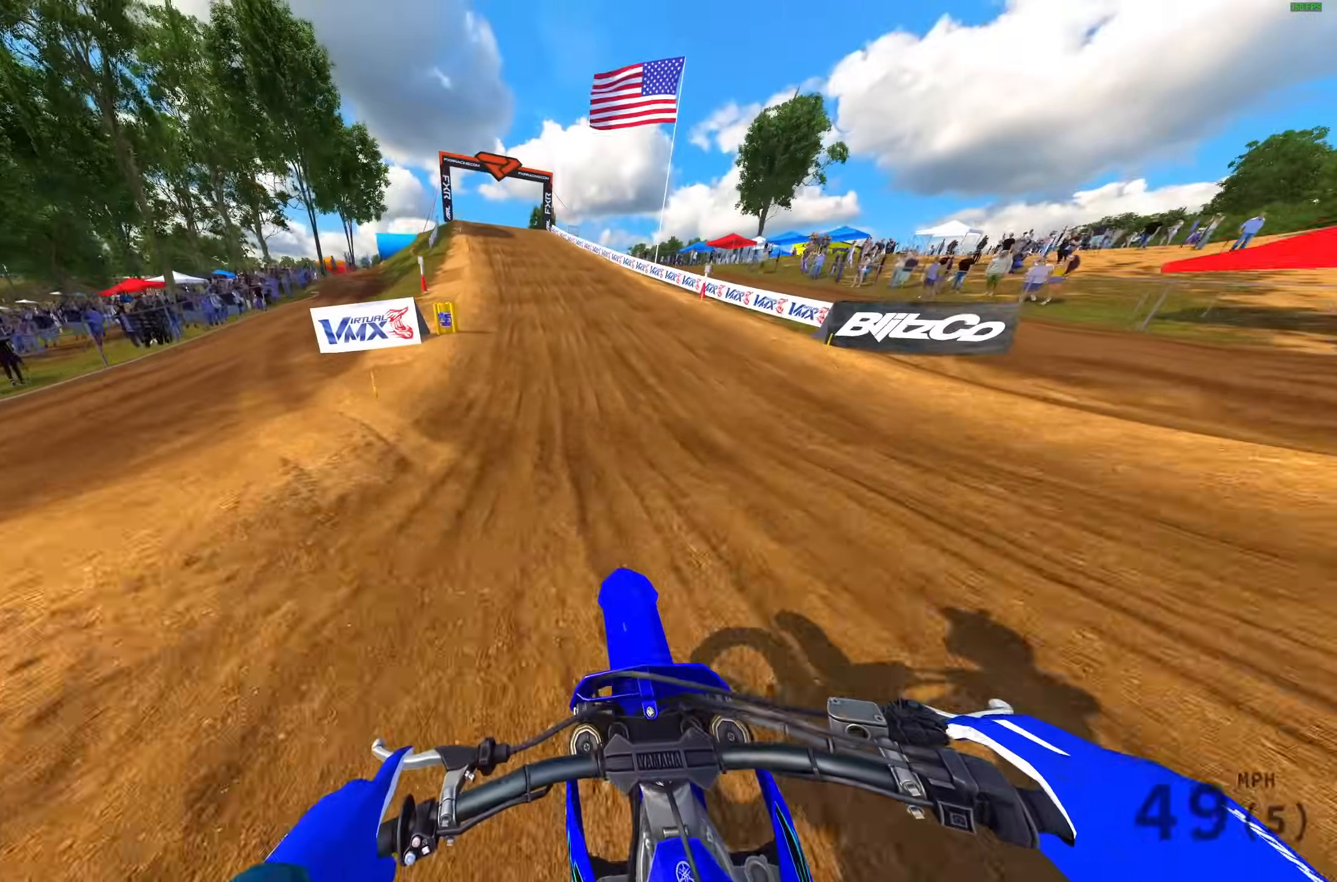
{"buttons": ["R2"], "left_stick": "up-left", "right_stick": "down", "events": [[67, "left_stick", "up-left"], [283, "right_stick", "down"]]}
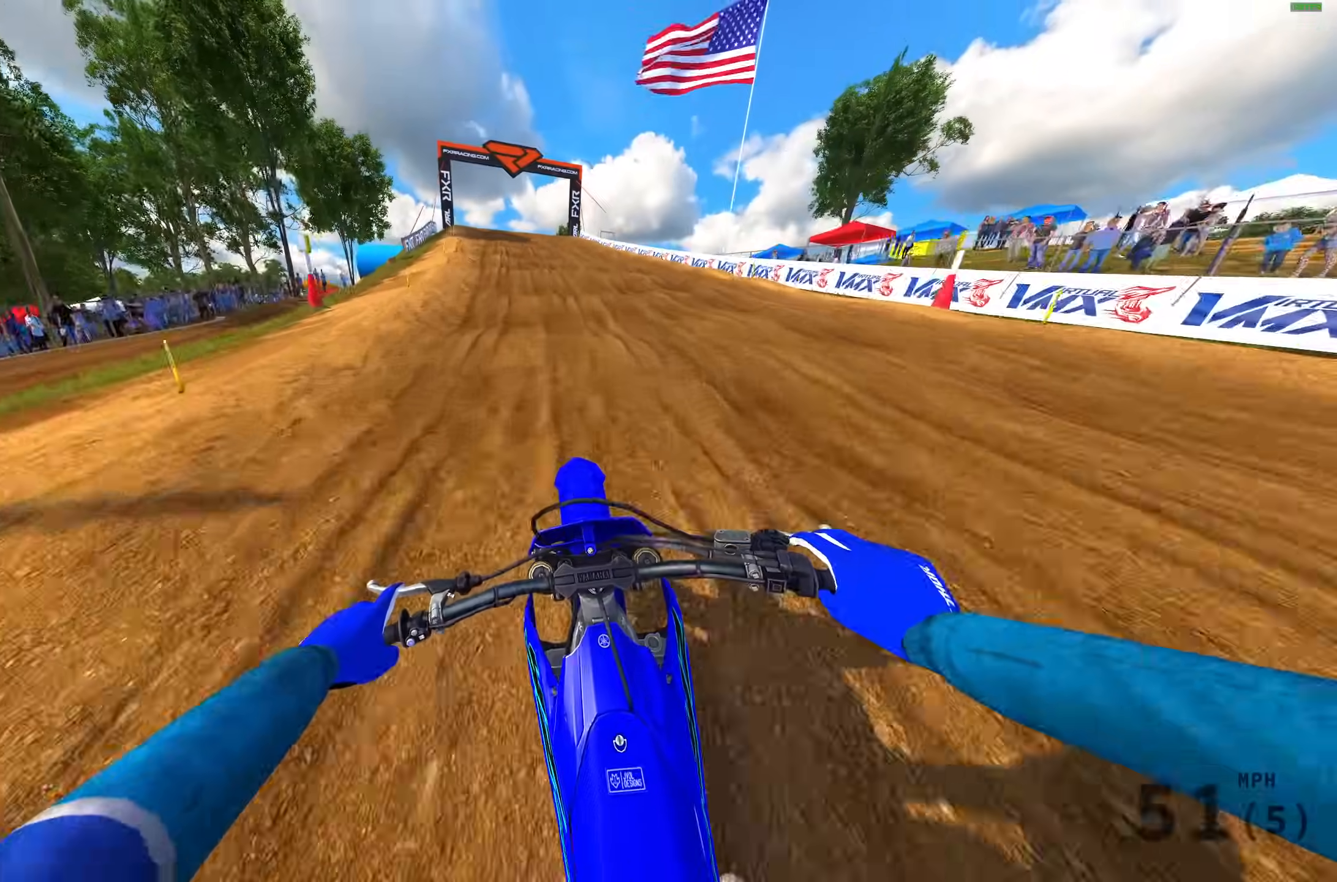
{"buttons": ["R2"], "left_stick": "up-left", "right_stick": "down", "events": []}
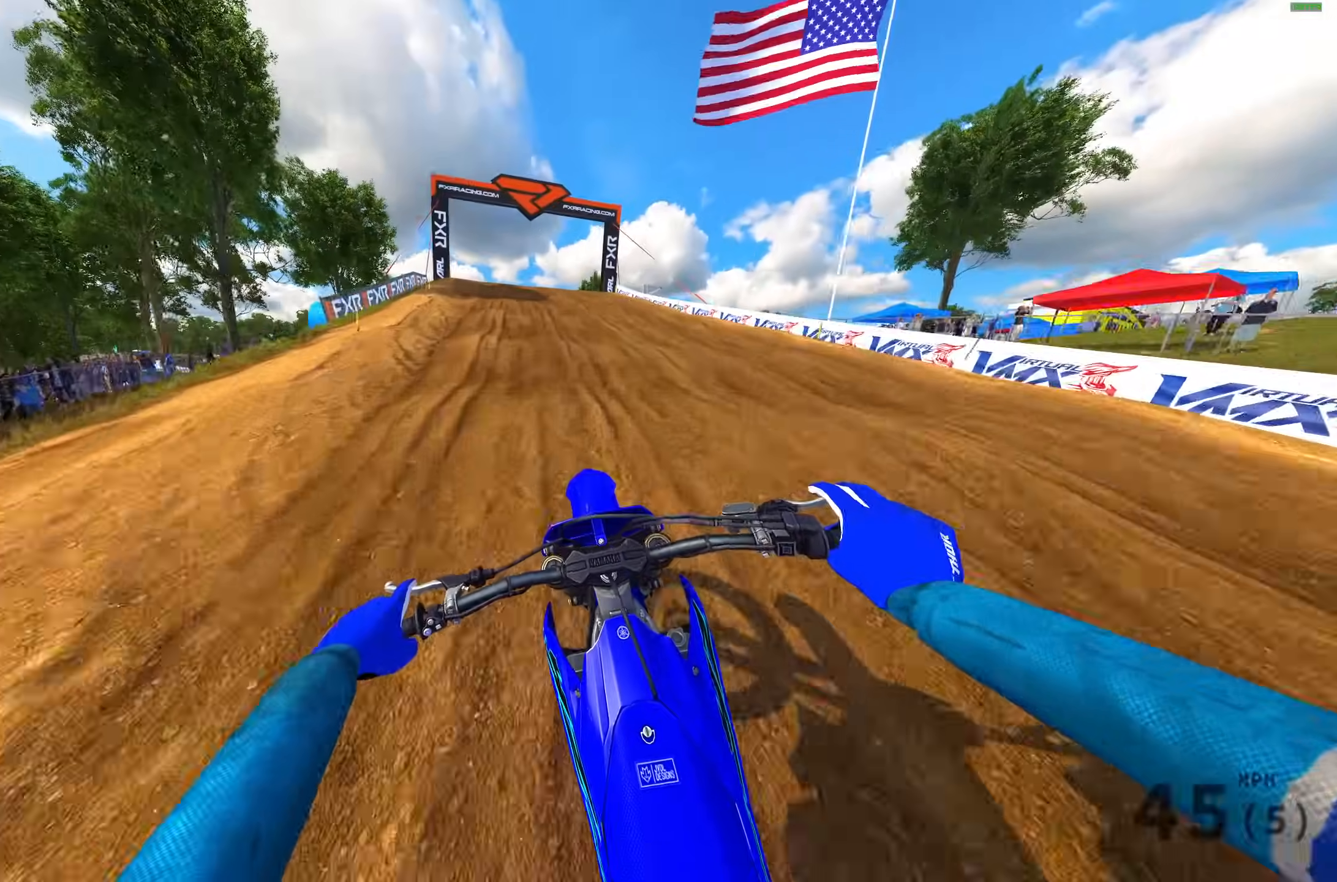
{"buttons": [], "left_stick": "up-left", "right_stick": "down-left", "events": [[100, "right_stick", "center"], [450, "R2", "up"], [450, "right_stick", "down-left"]]}
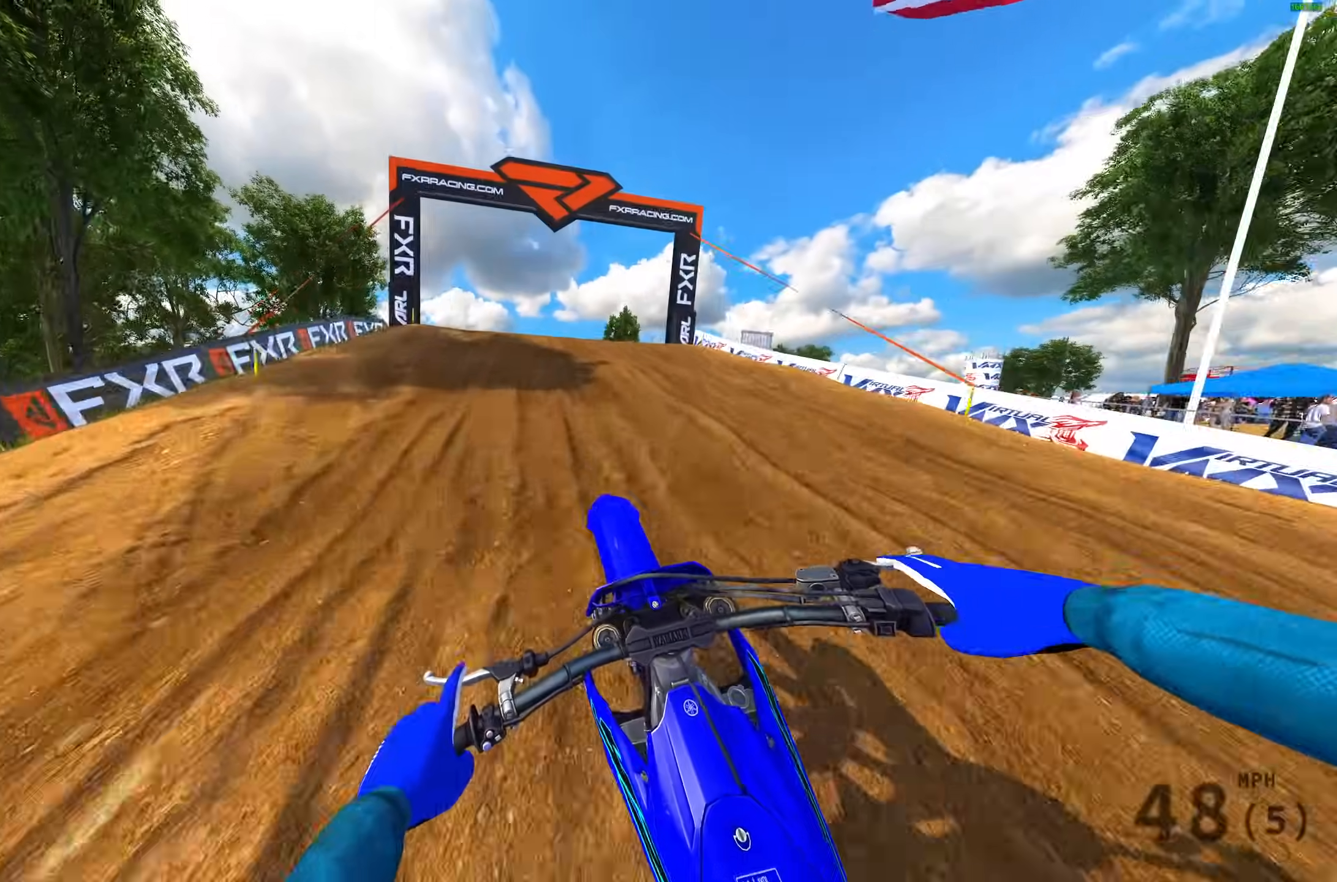
{"buttons": ["R2"], "left_stick": "up-left", "right_stick": "down-left", "events": [[483, "R2", "down"]]}
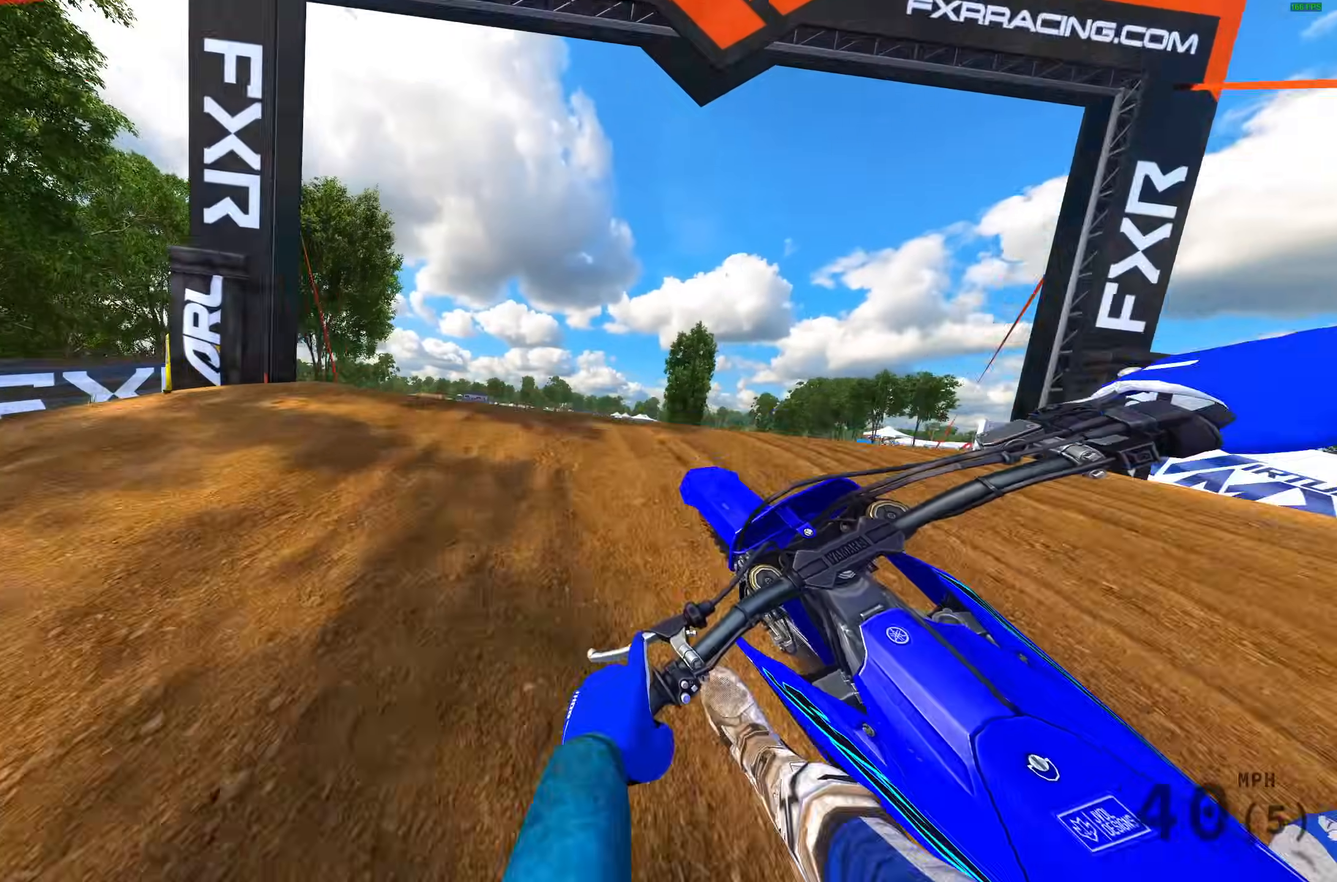
{"buttons": [], "left_stick": "right", "right_stick": "up-right", "events": [[100, "R2", "up"], [150, "right_stick", "right"], [200, "R2", "down"], [267, "left_stick", "up-right"], [333, "R2", "up"], [350, "left_stick", "right"], [417, "right_stick", "up-right"]]}